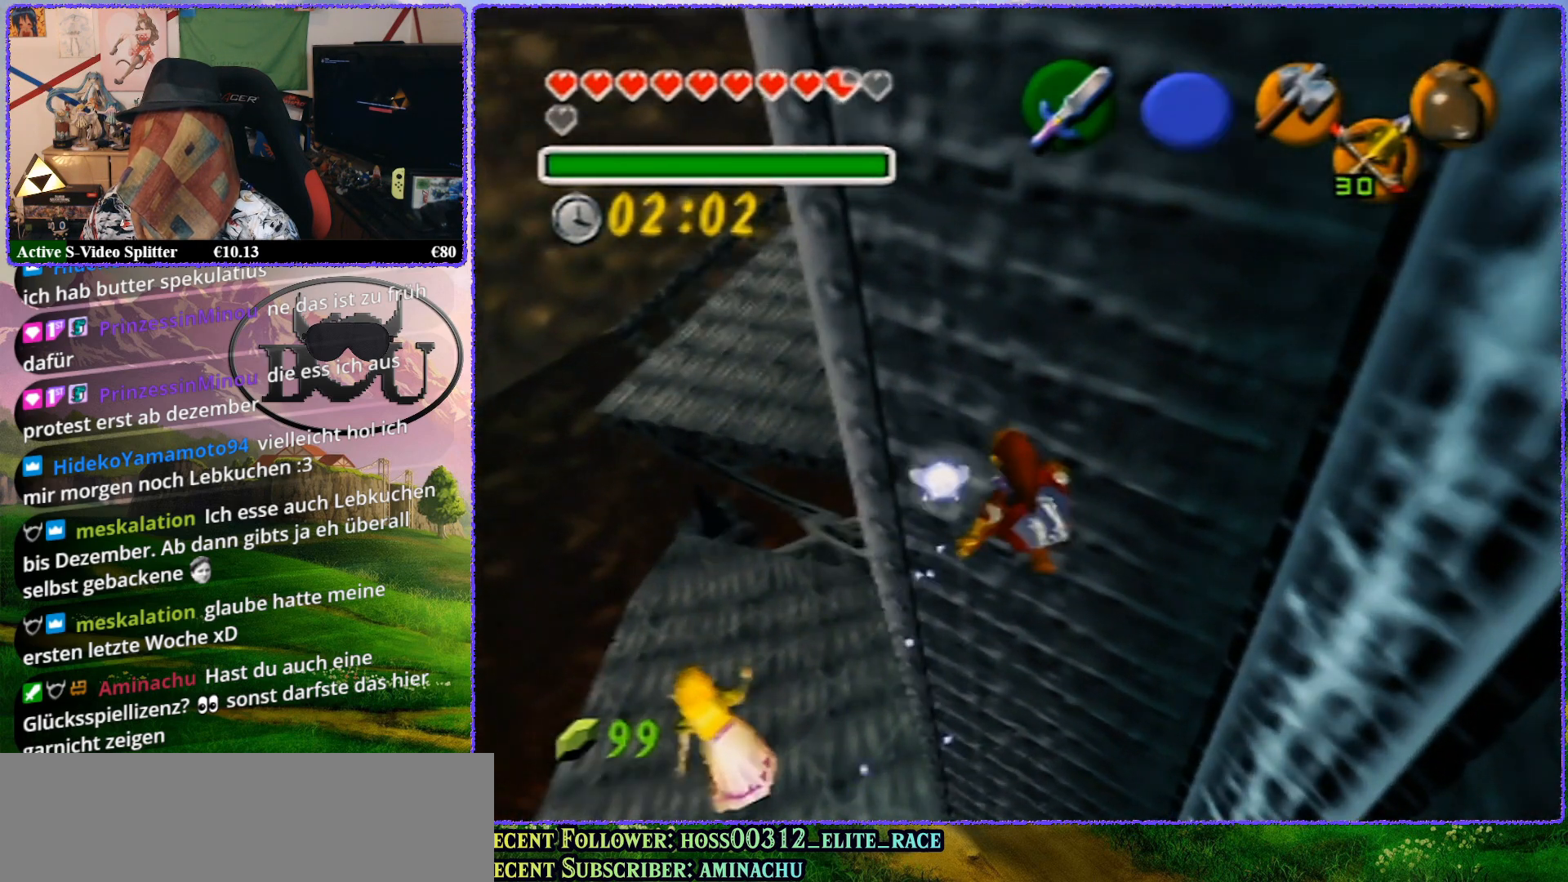
Gameplay with a controller (Nintendo layout); each line is a JSON object with the inputs held at the frame after it. "events" lists button and stick changes between this image and that frame as [ms after this image, input, new state], when the widget could be followed in between. Not read: L1 L3 R3.
{"buttons": [], "left_stick": "center", "events": []}
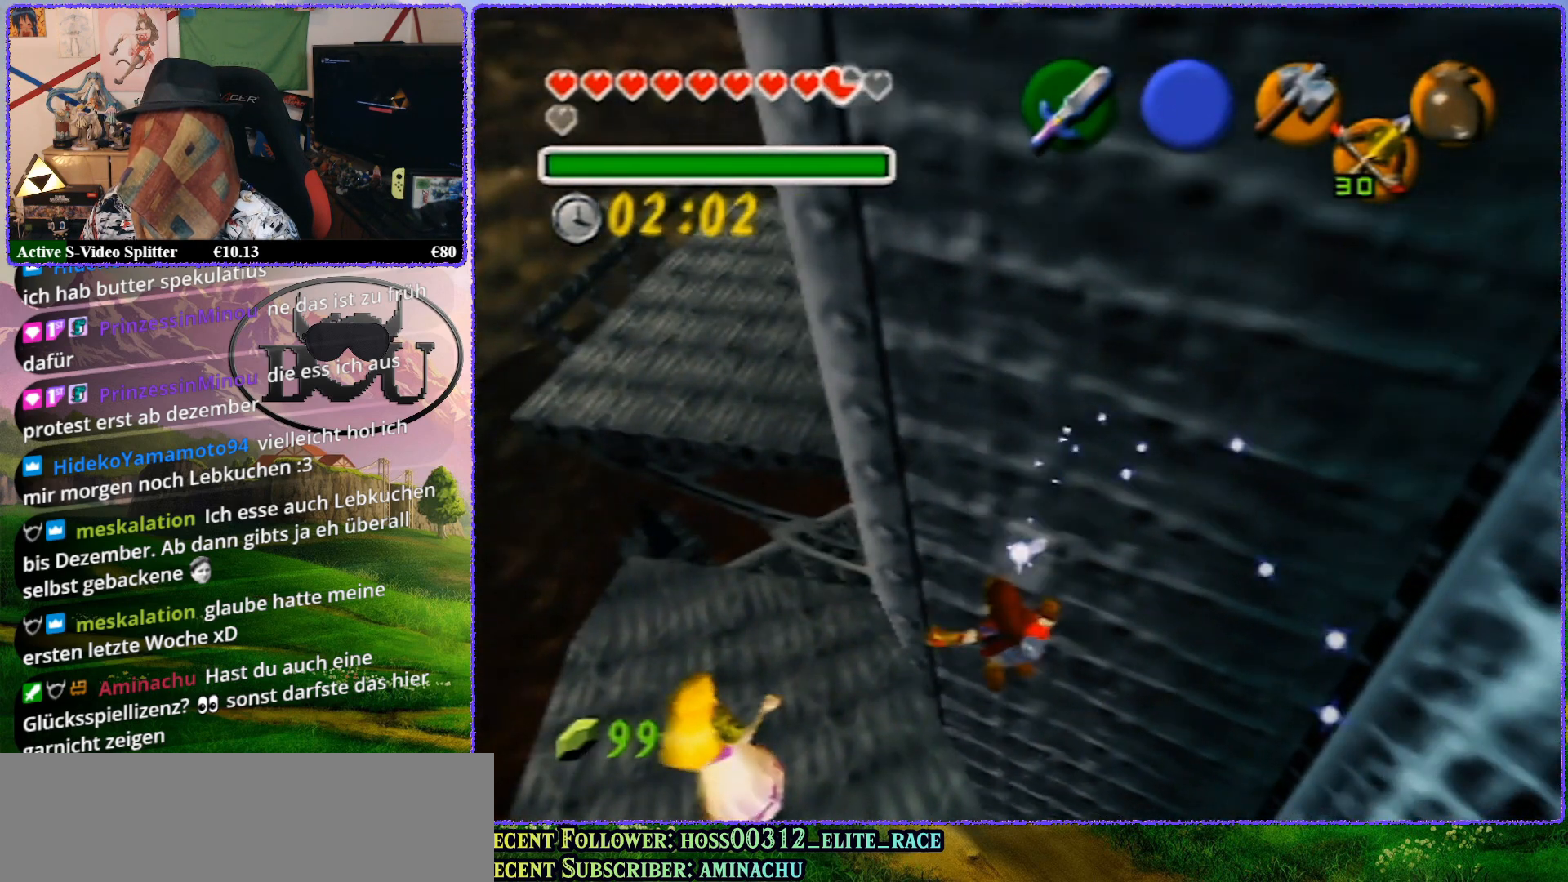
{"buttons": [], "left_stick": "center", "events": []}
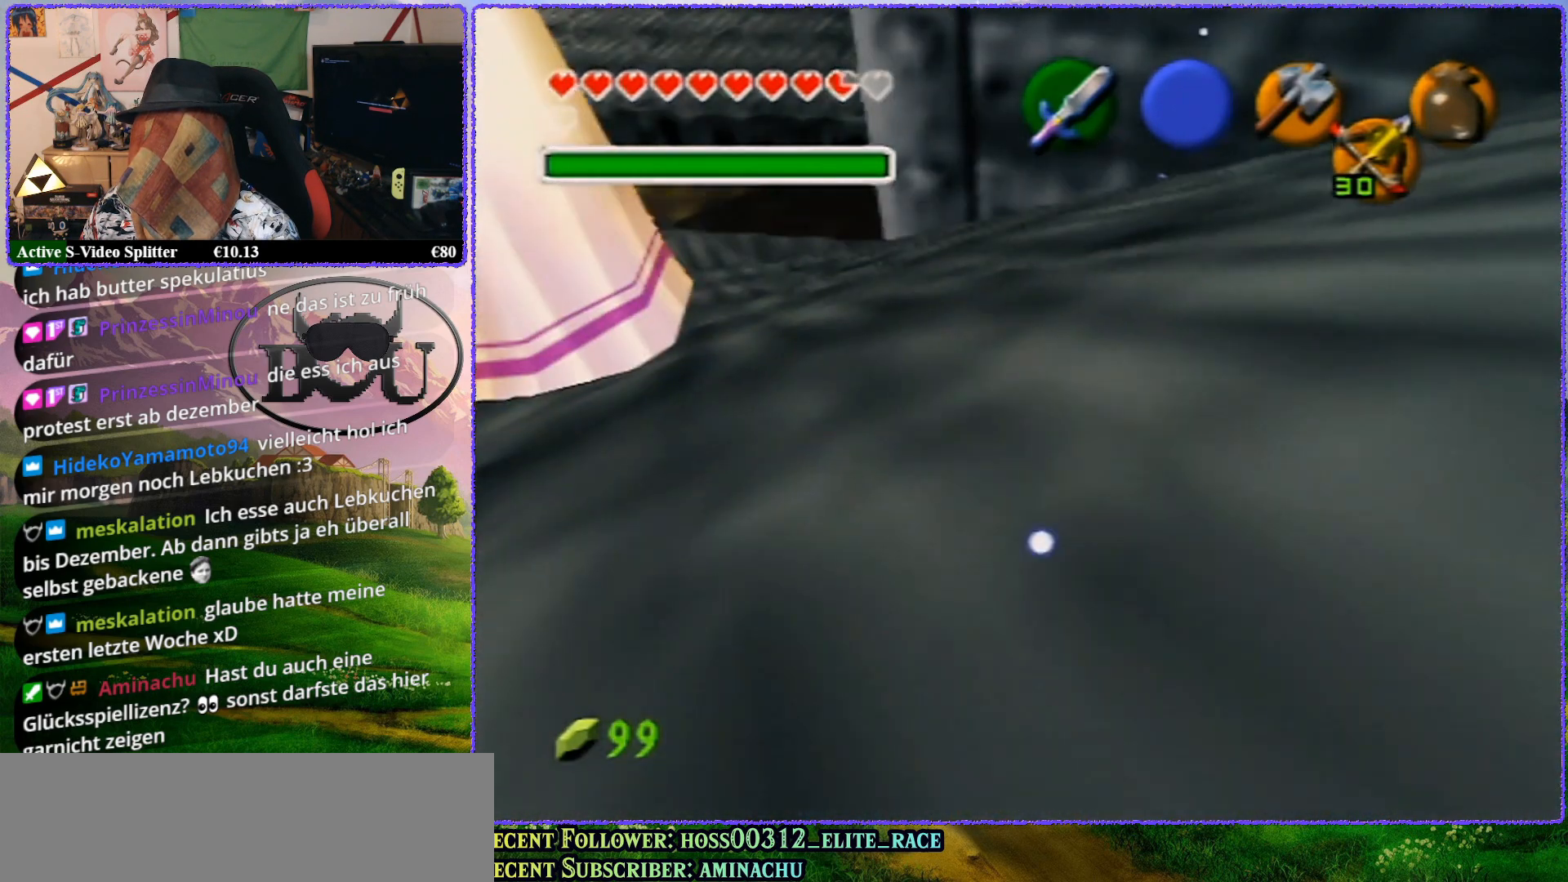
{"buttons": [], "left_stick": "center", "events": []}
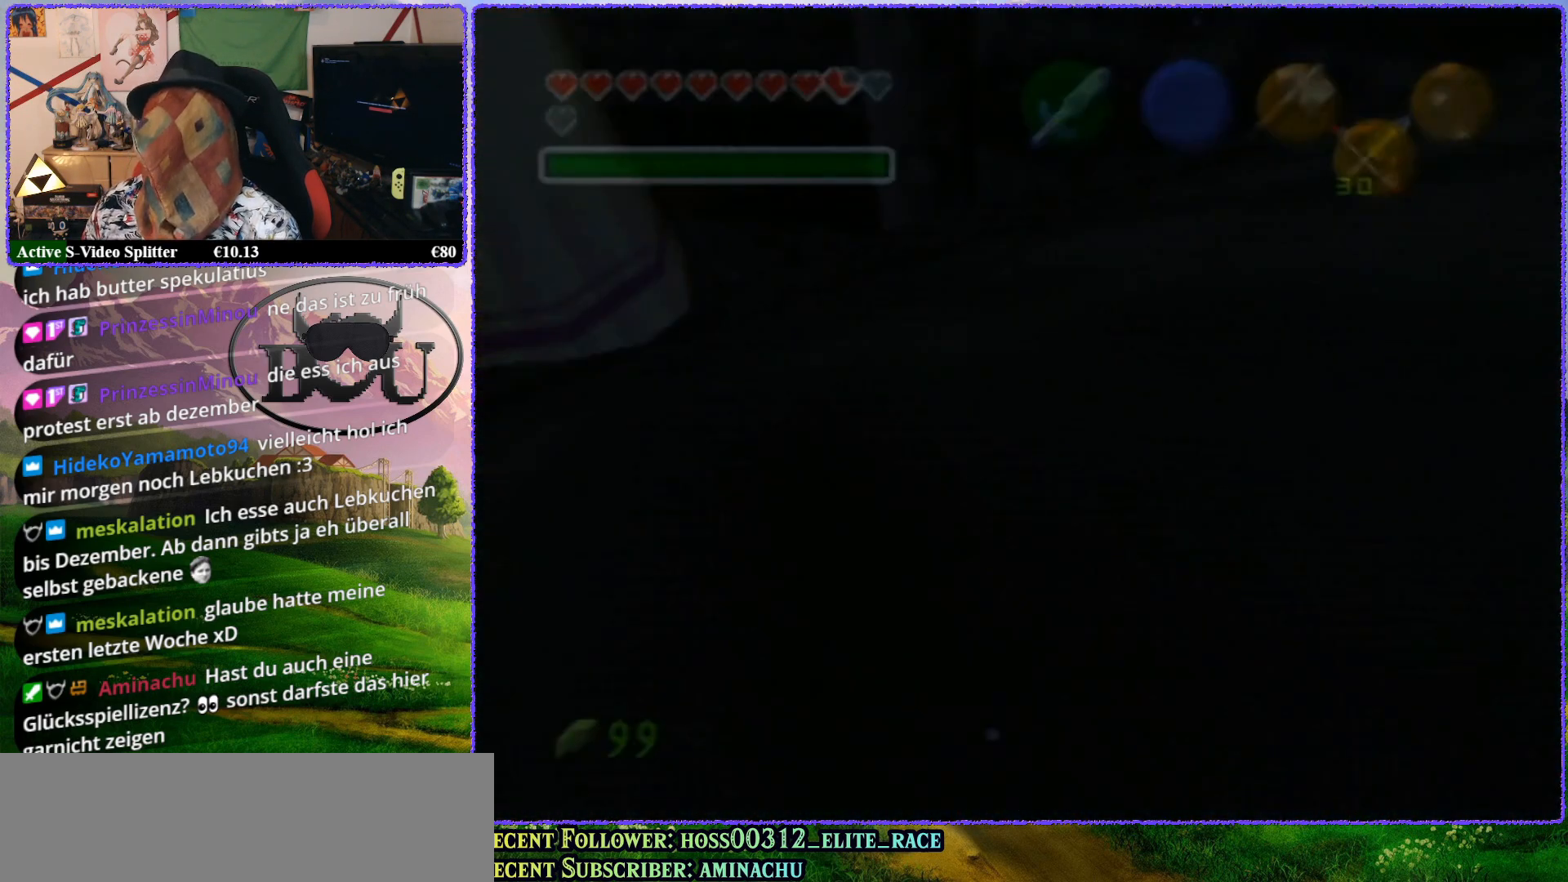
{"buttons": [], "left_stick": "center", "events": []}
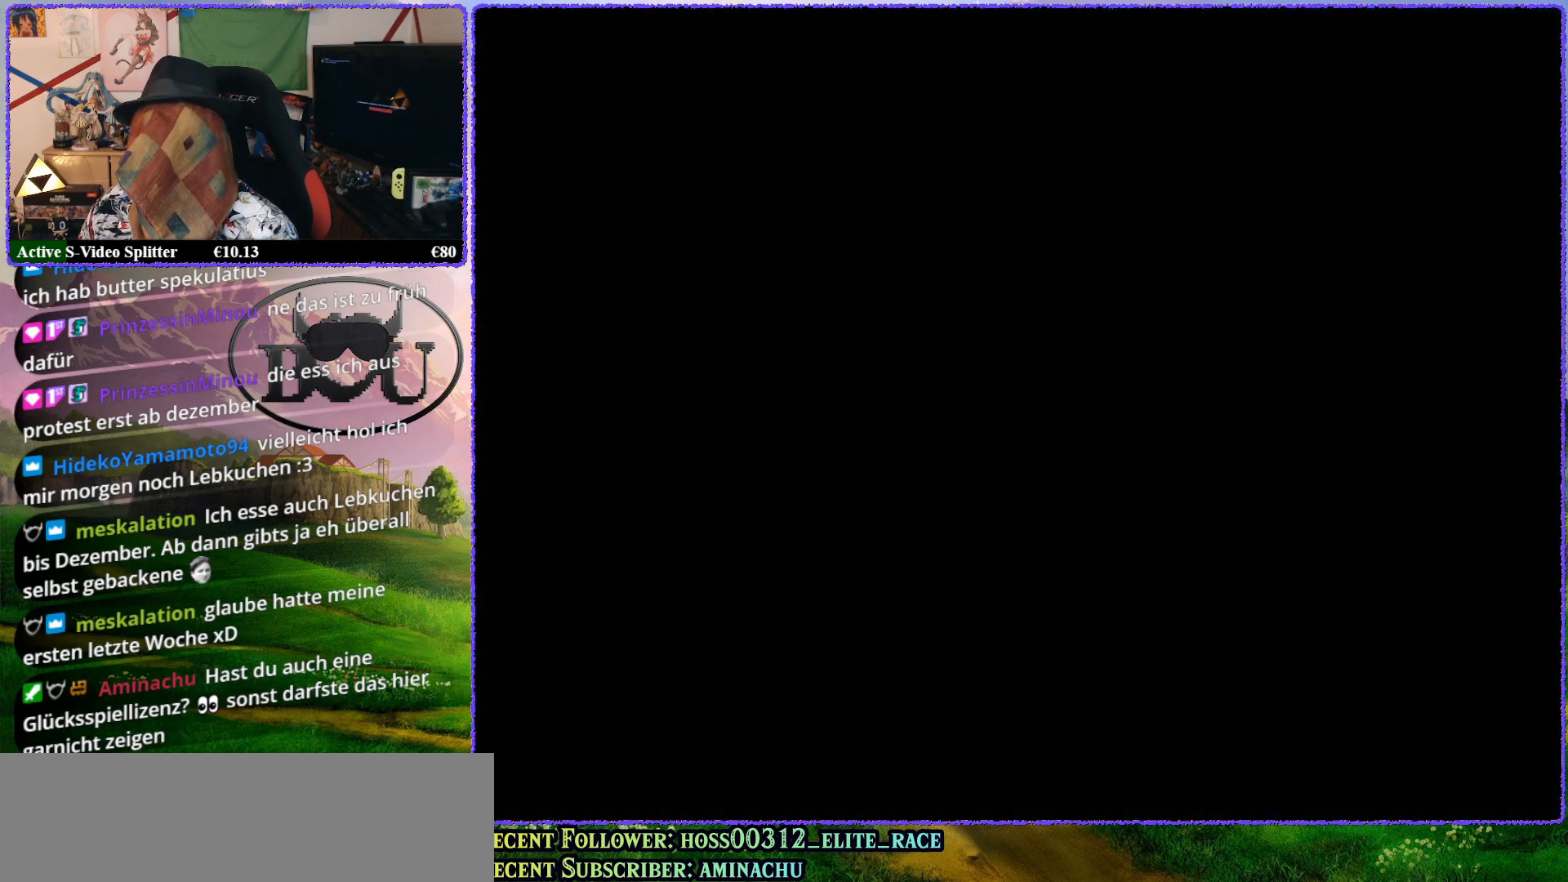
{"buttons": [], "left_stick": "center", "events": []}
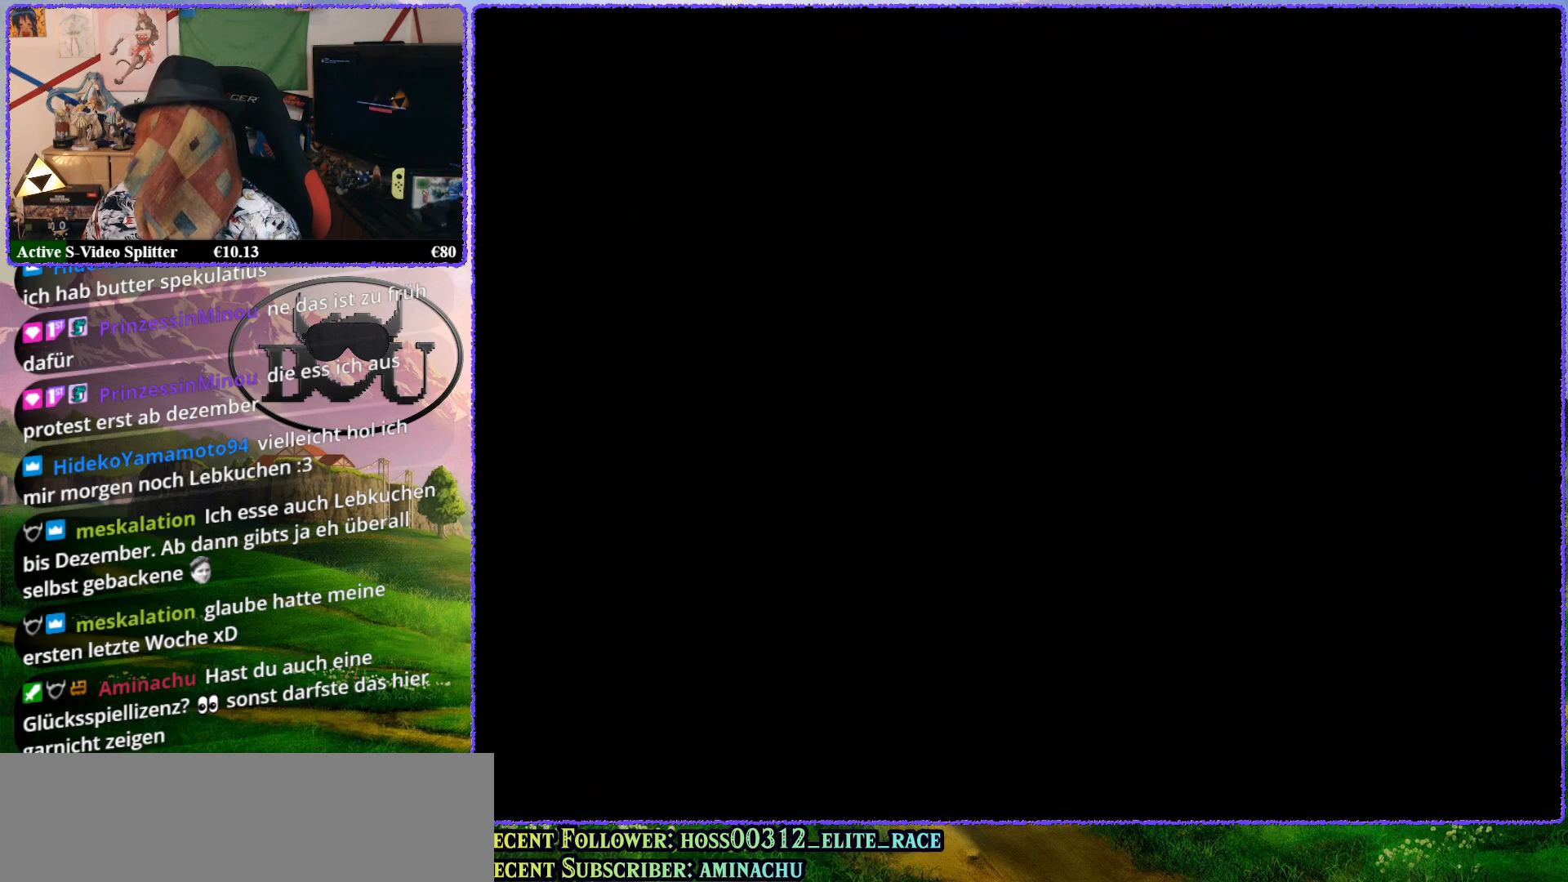
{"buttons": [], "left_stick": "center", "events": []}
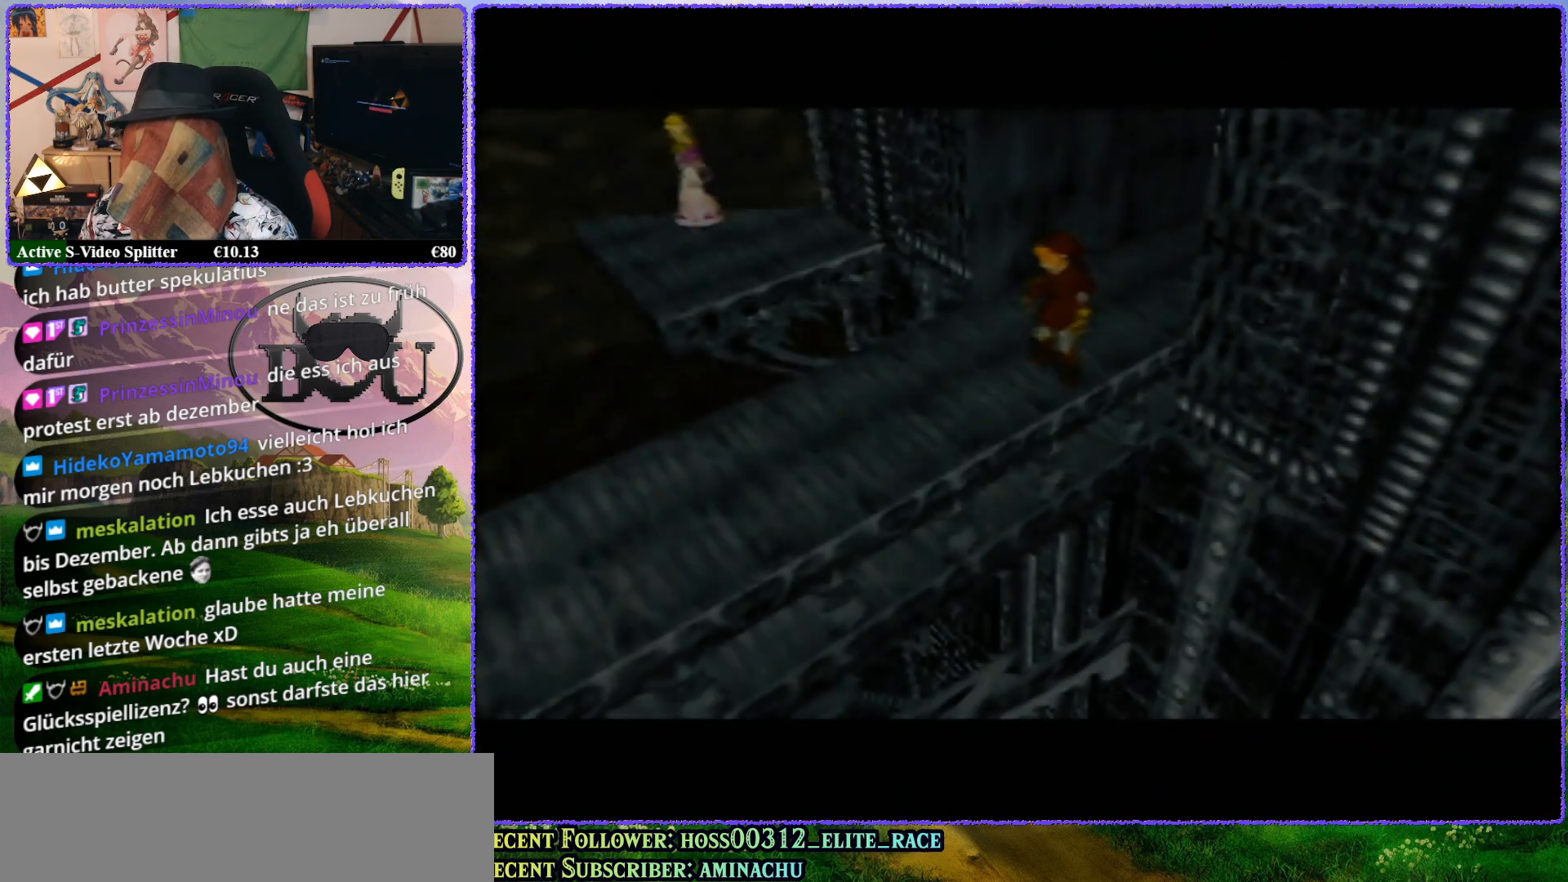
{"buttons": ["R1"], "left_stick": "center", "events": [[133, "R1", "down"], [250, "R1", "up"], [317, "R1", "down"], [433, "R1", "up"], [467, "R1", "down"]]}
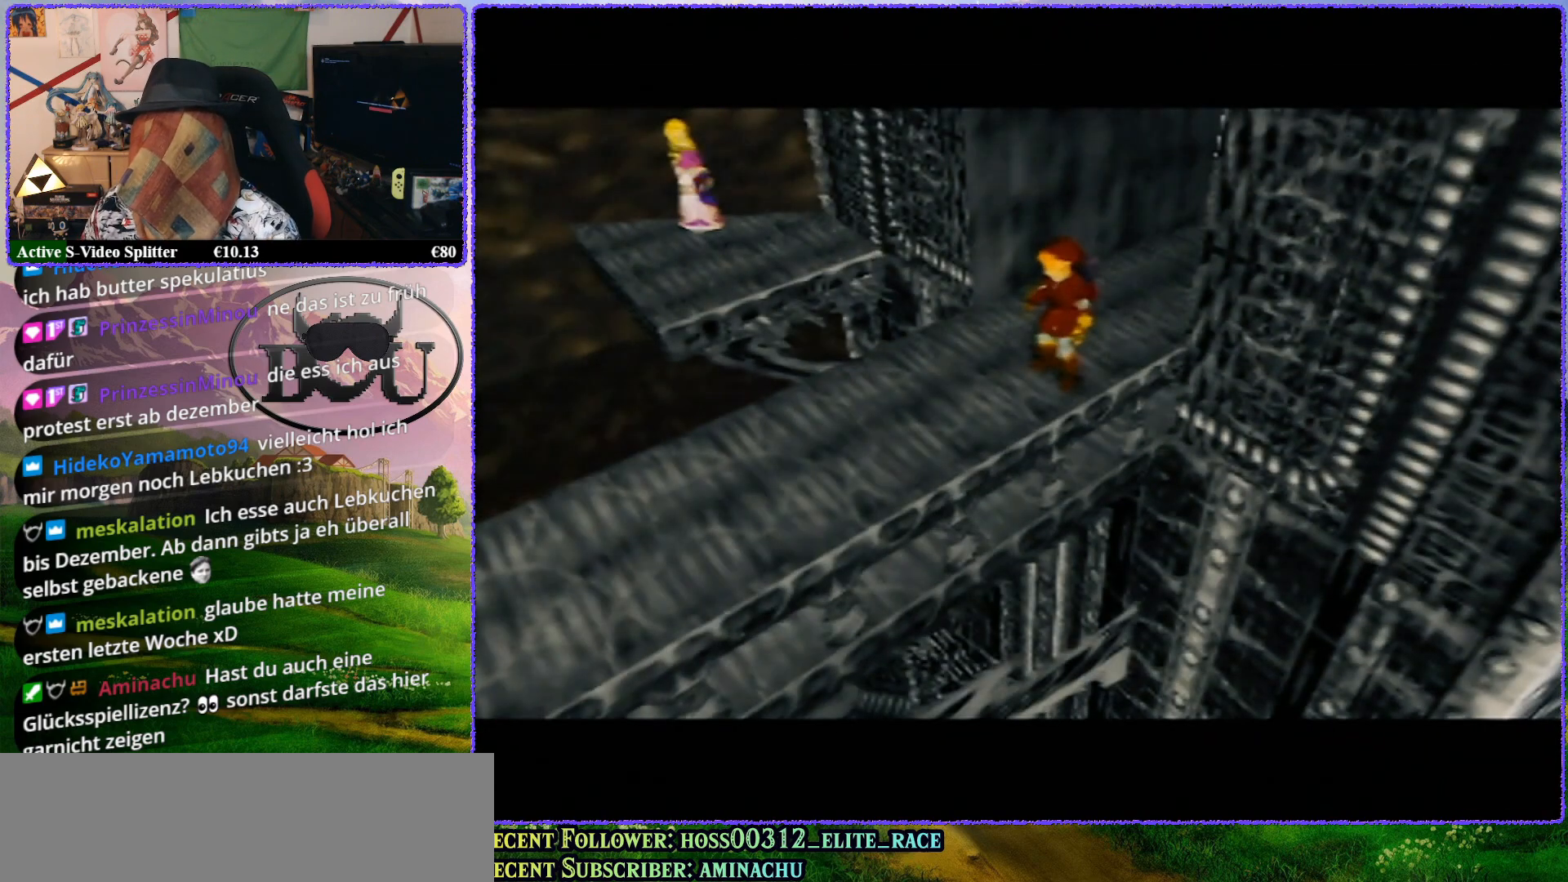
{"buttons": ["Z"], "left_stick": "center", "events": [[133, "R1", "up"], [250, "Z", "down"]]}
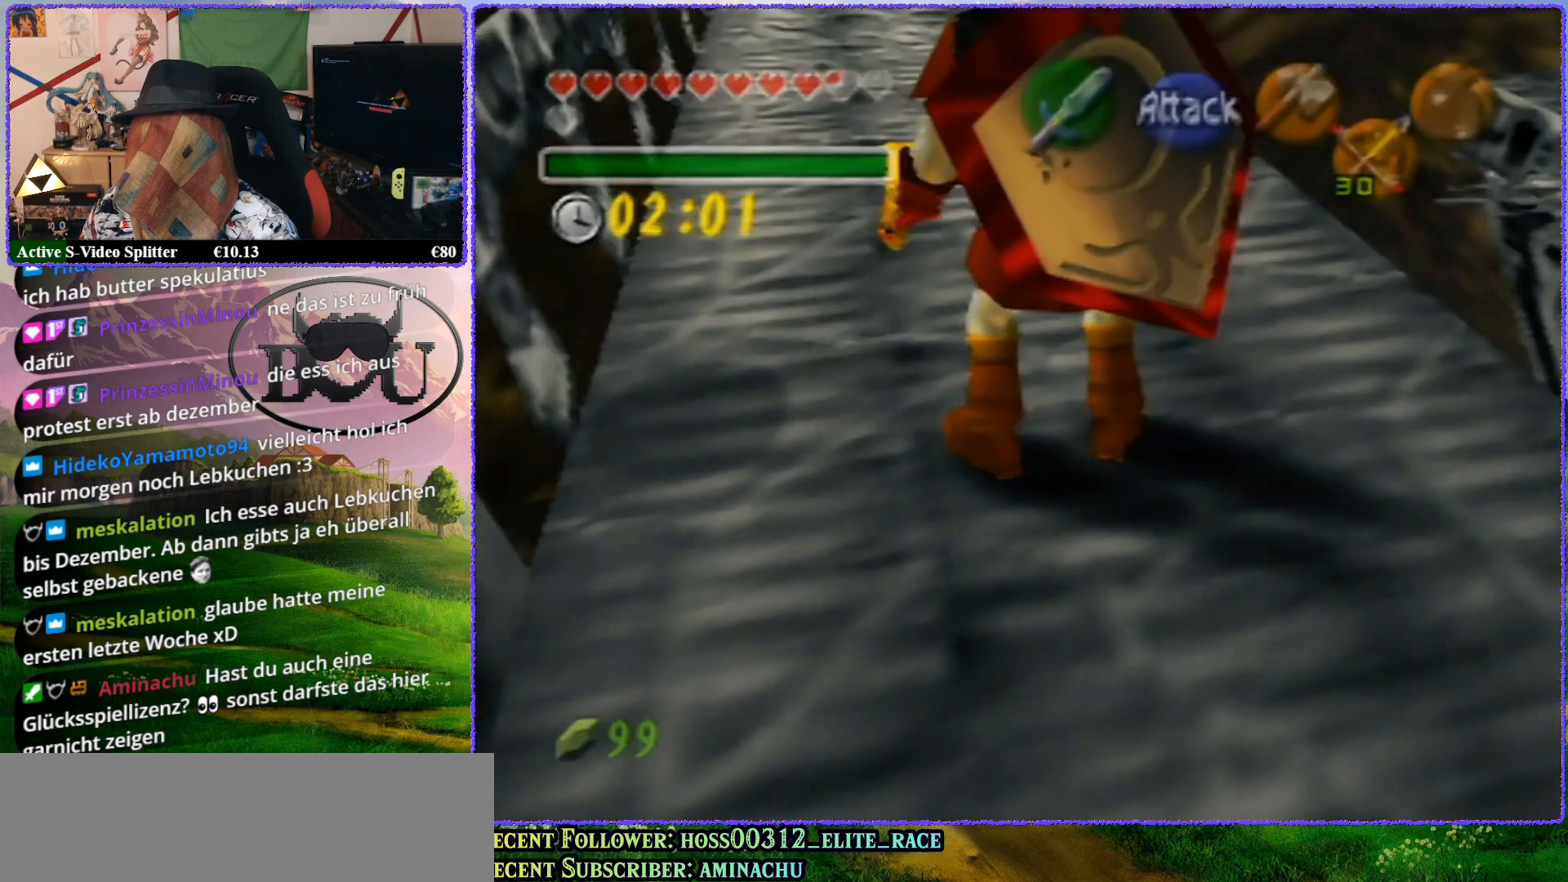
{"buttons": ["A", "Z"], "left_stick": "center", "events": [[400, "A", "down"]]}
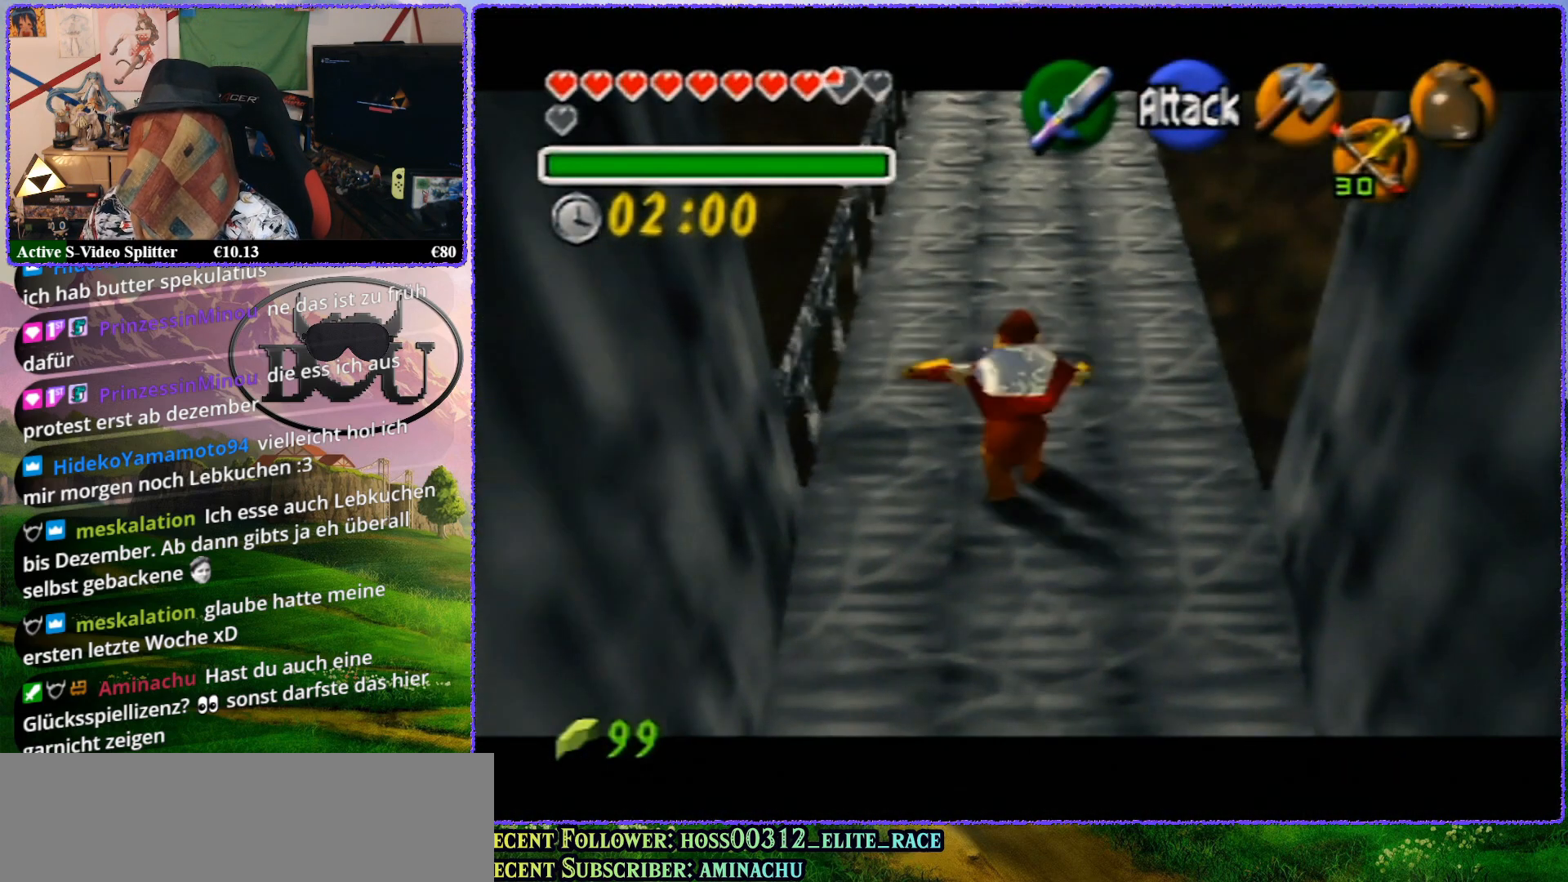
{"buttons": ["Z"], "left_stick": "center", "events": [[17, "A", "up"]]}
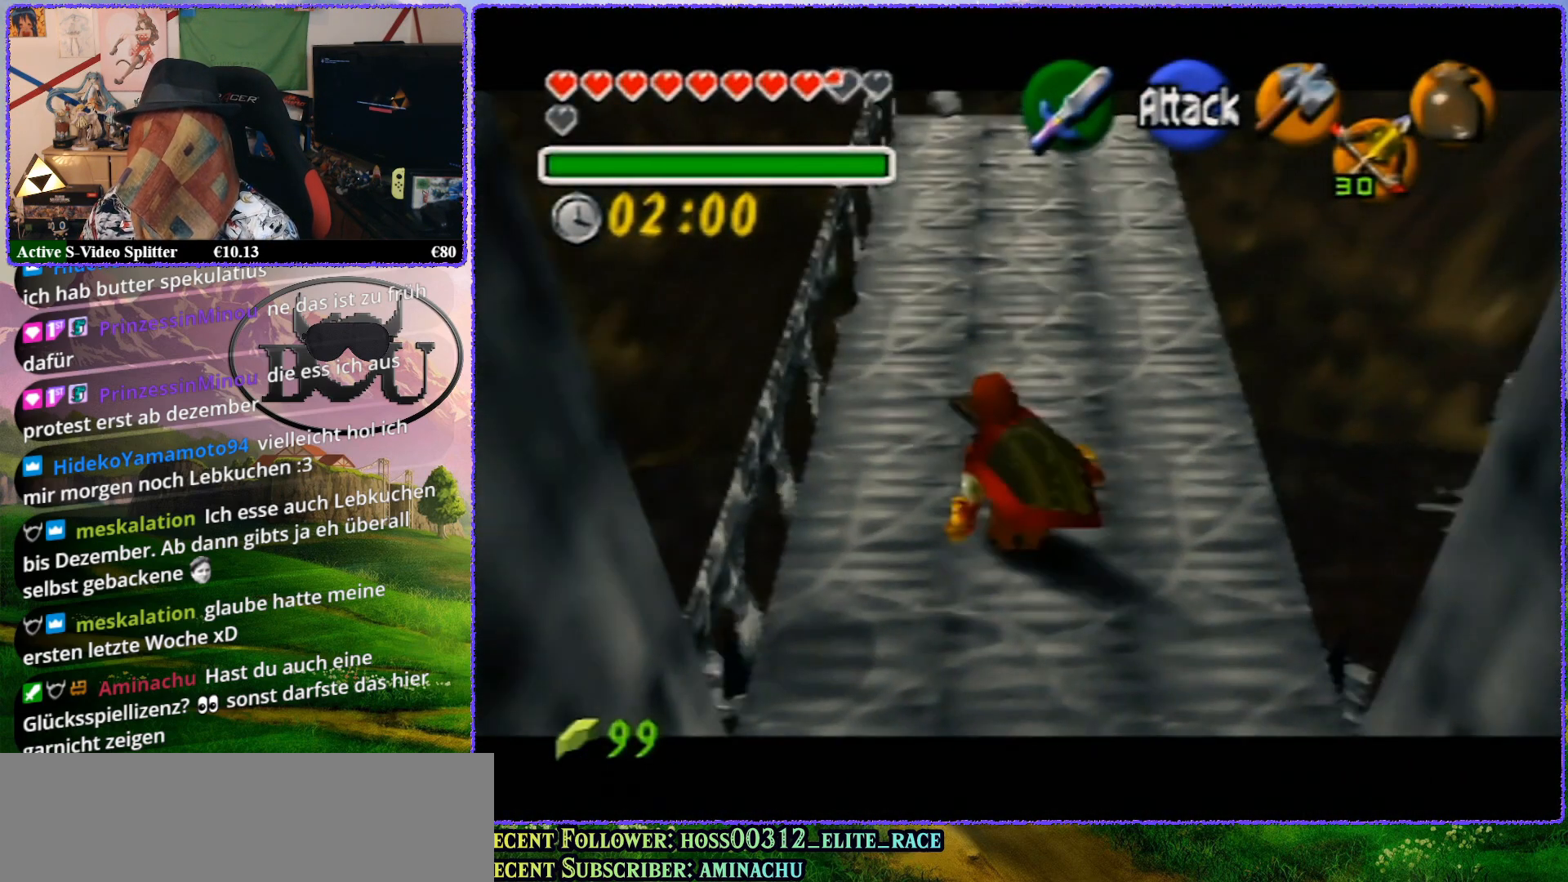
{"buttons": ["R1"], "left_stick": "center", "events": [[67, "Z", "up"], [183, "R1", "down"]]}
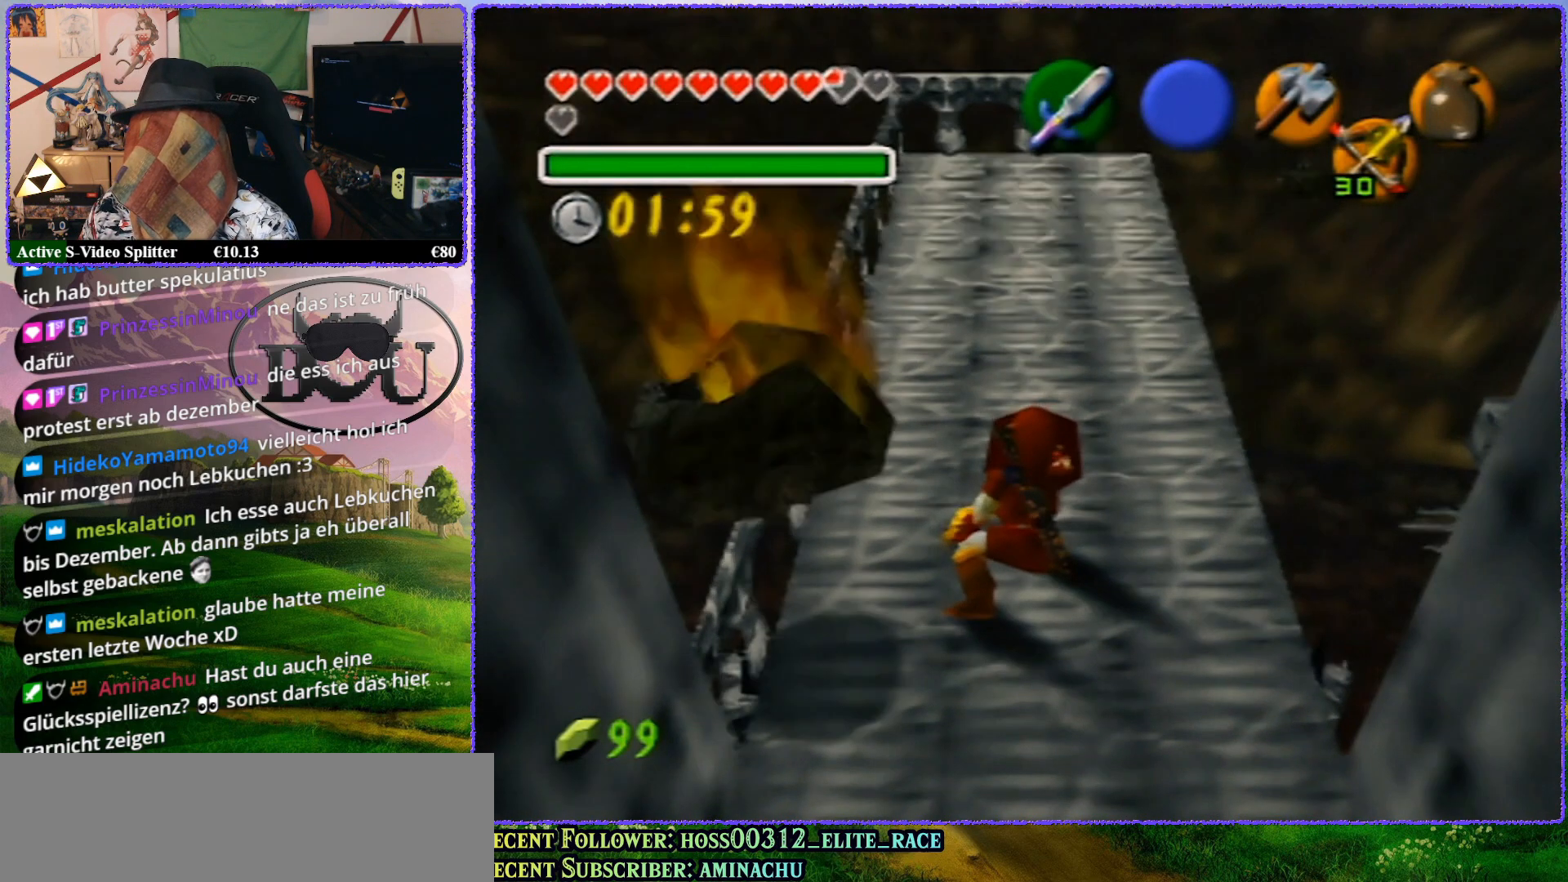
{"buttons": [], "left_stick": "right", "events": [[17, "left_stick", "right"], [367, "R1", "up"]]}
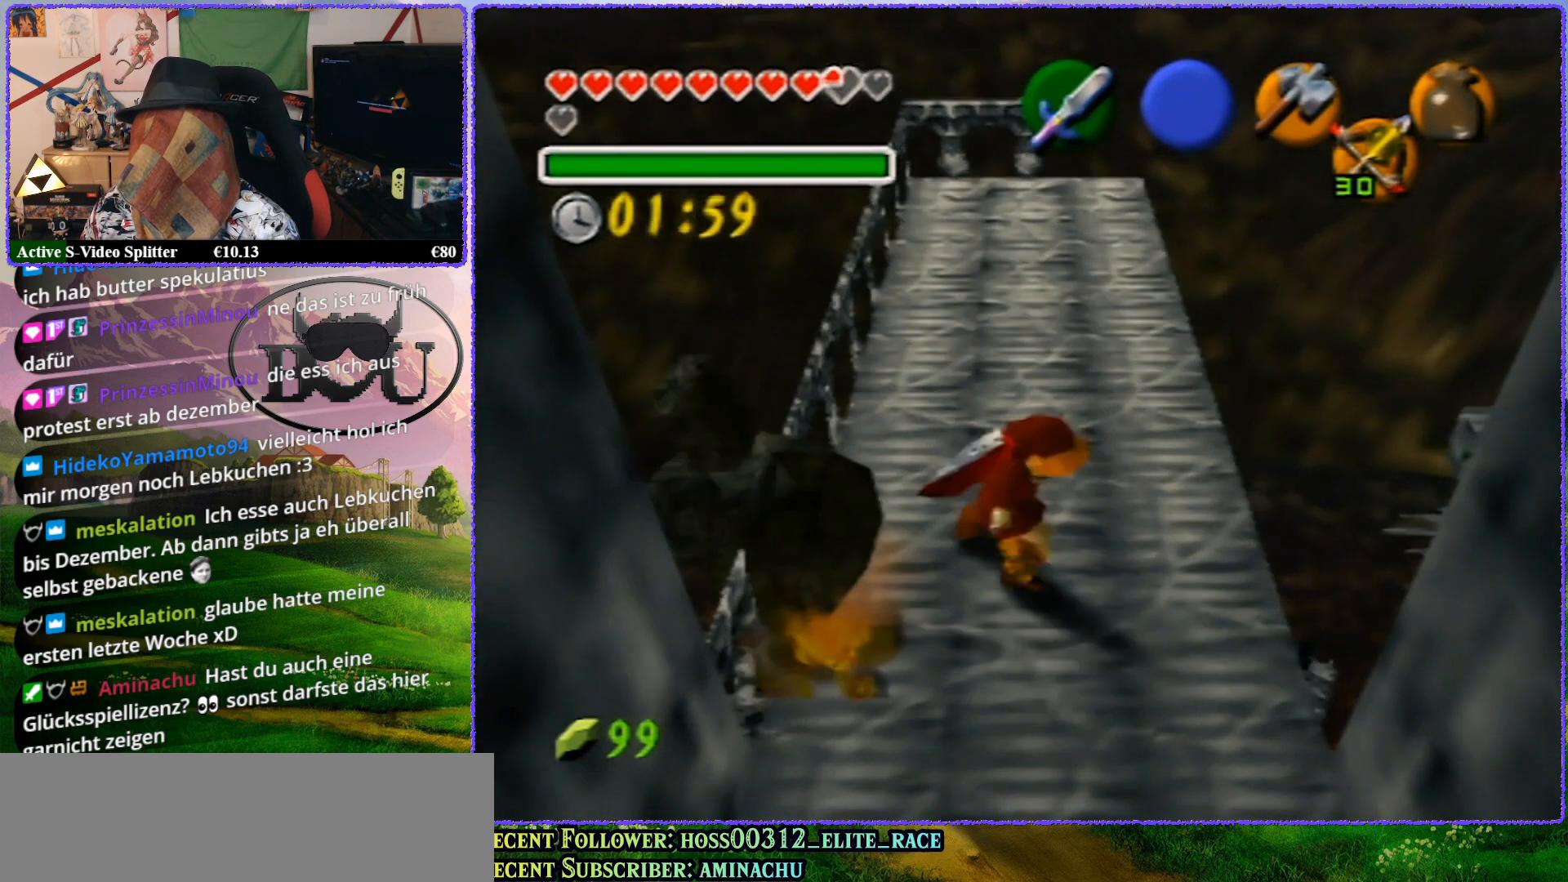
{"buttons": ["Z"], "left_stick": "center", "events": [[100, "R1", "down"], [283, "R1", "up"], [350, "left_stick", "center"], [383, "Z", "down"]]}
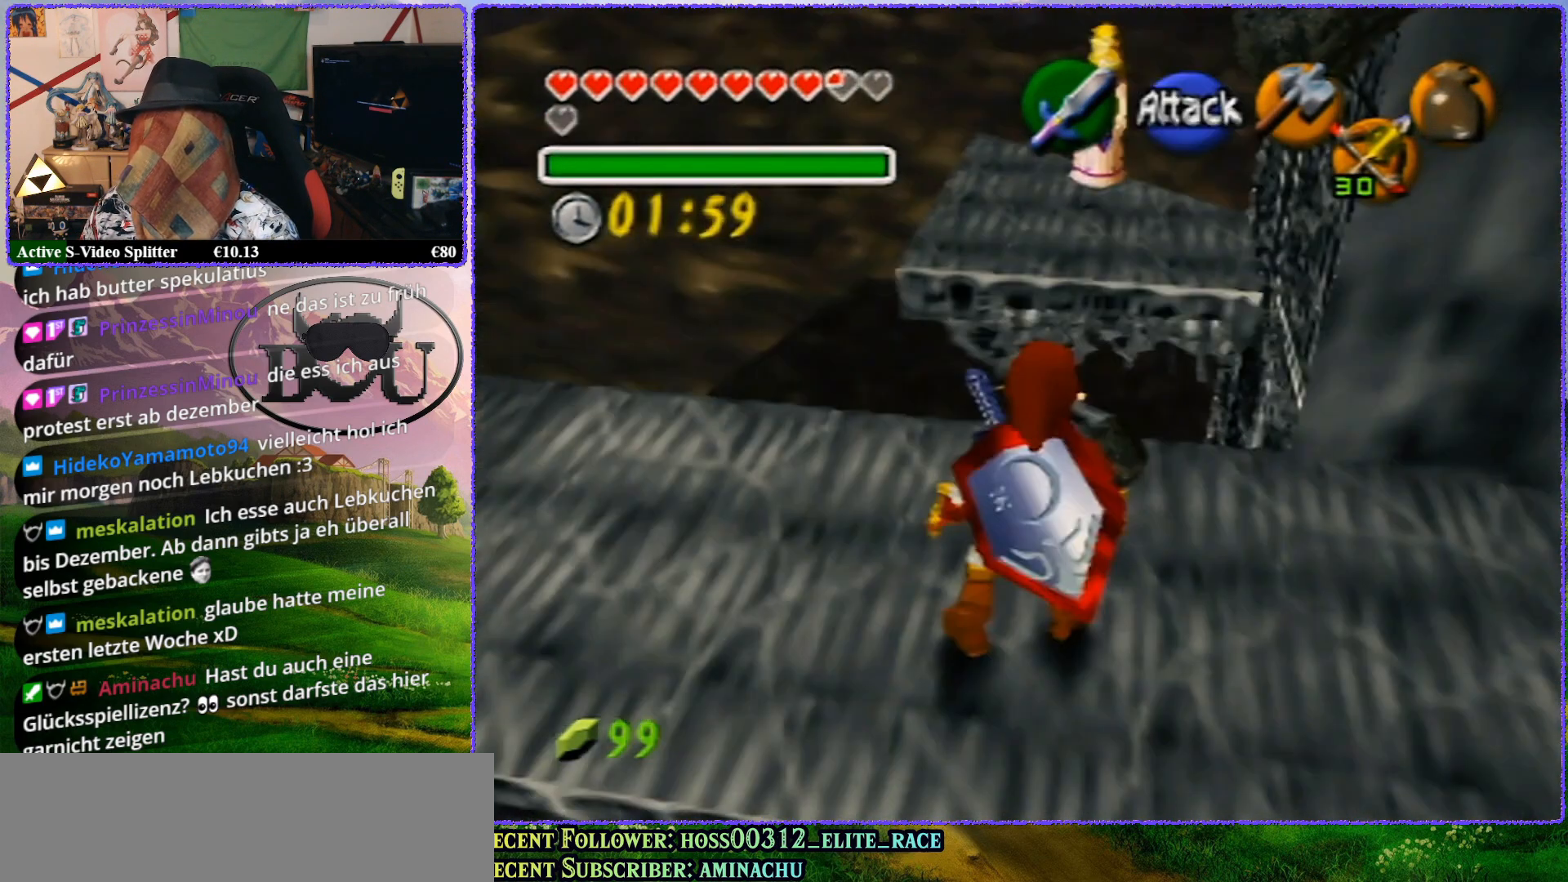
{"buttons": ["Z"], "left_stick": "center", "events": [[250, "Z", "up"], [400, "Z", "down"]]}
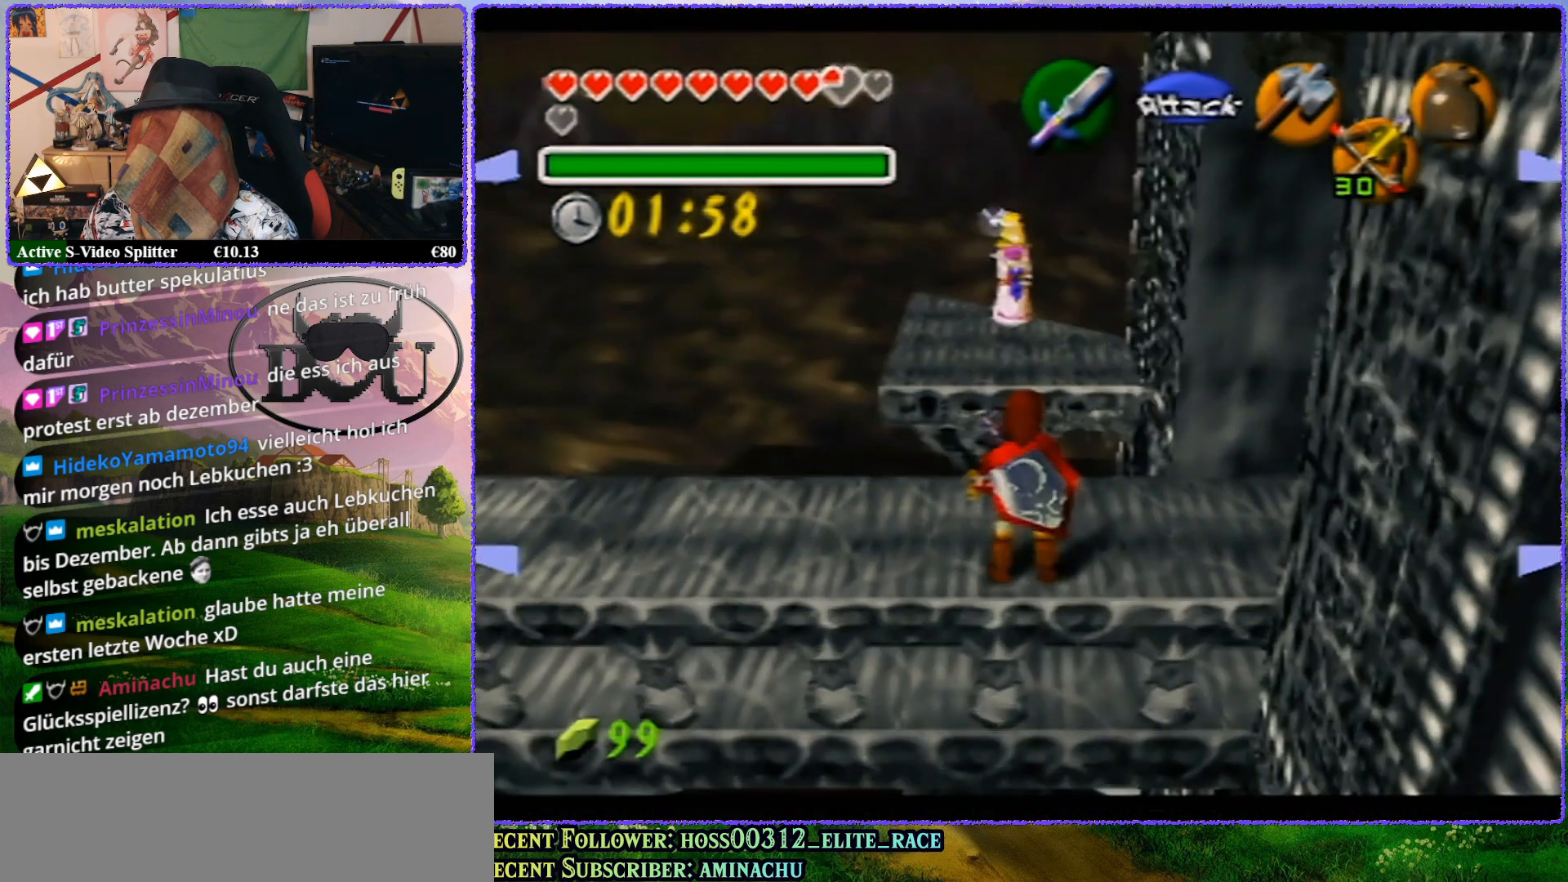
{"buttons": [], "left_stick": "up", "events": [[317, "Z", "up"], [467, "left_stick", "up"]]}
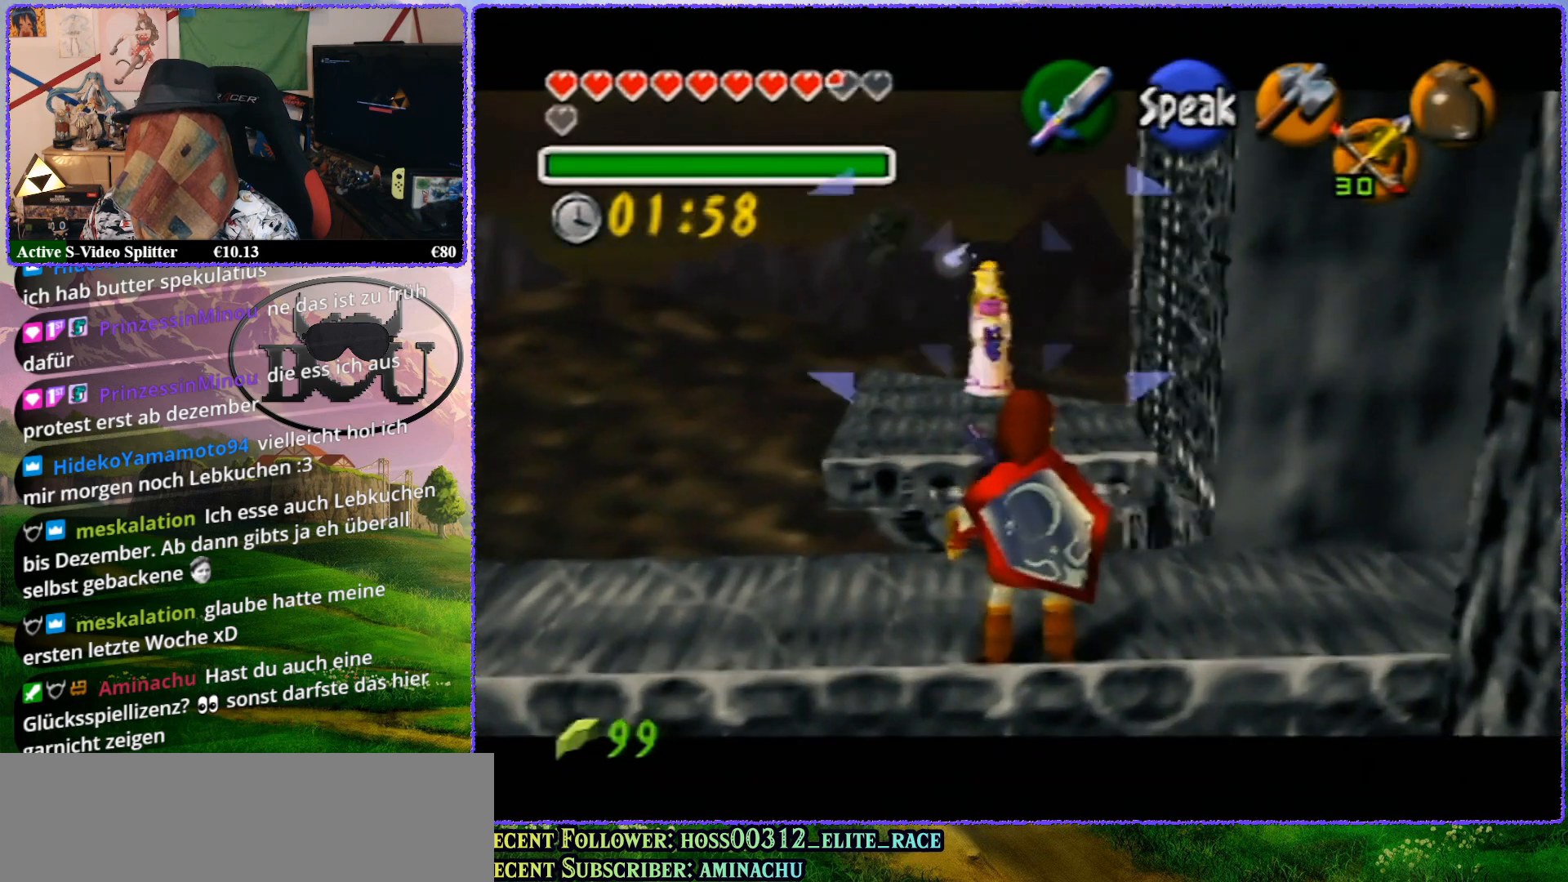
{"buttons": [], "left_stick": "up", "events": []}
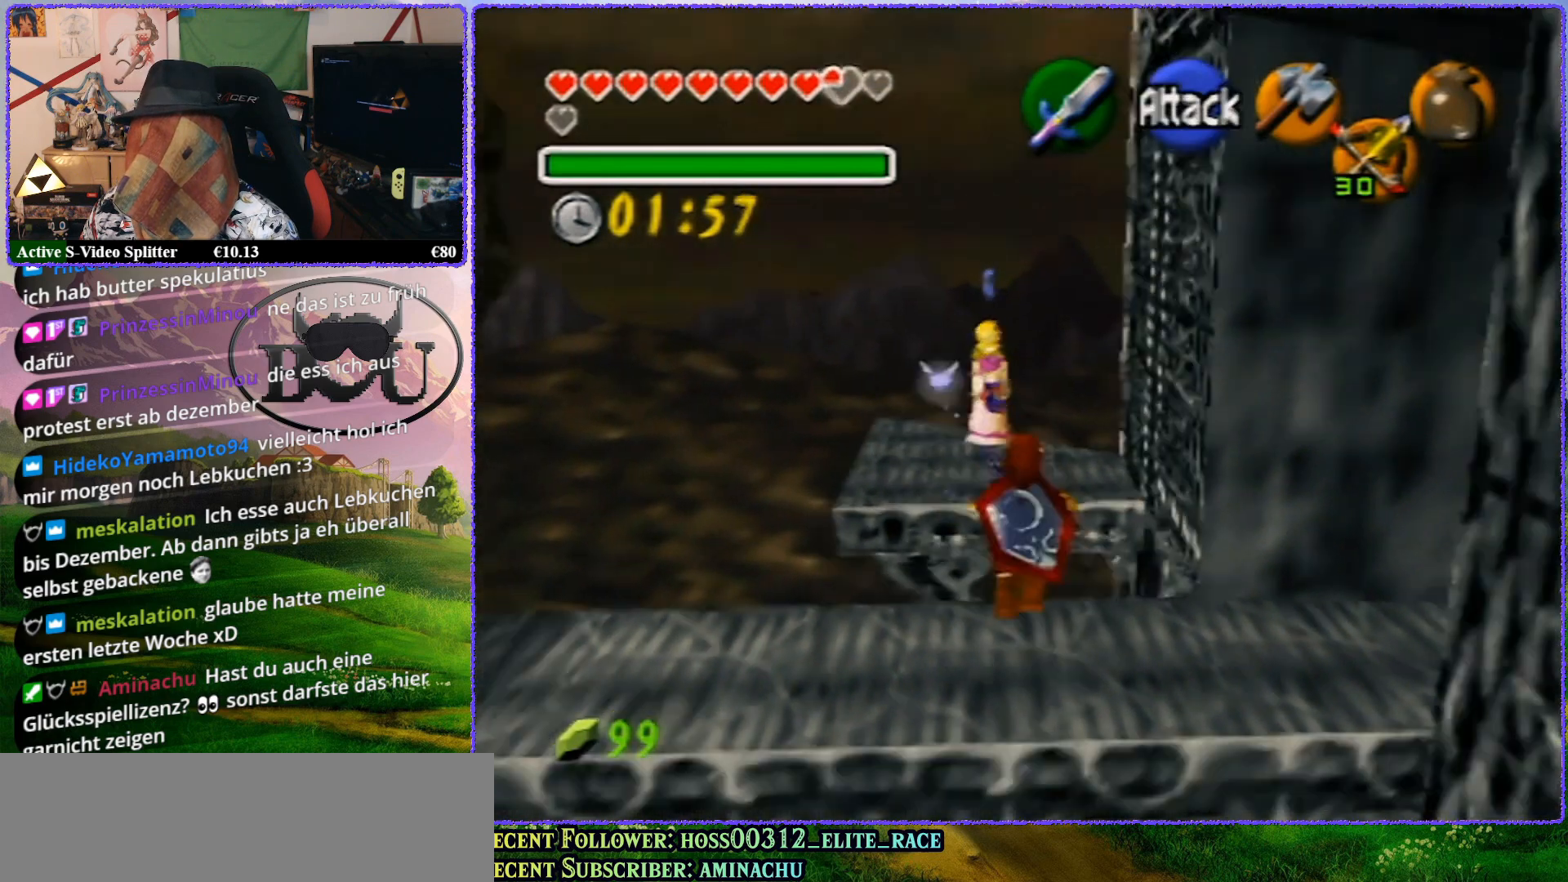
{"buttons": [], "left_stick": "up", "events": []}
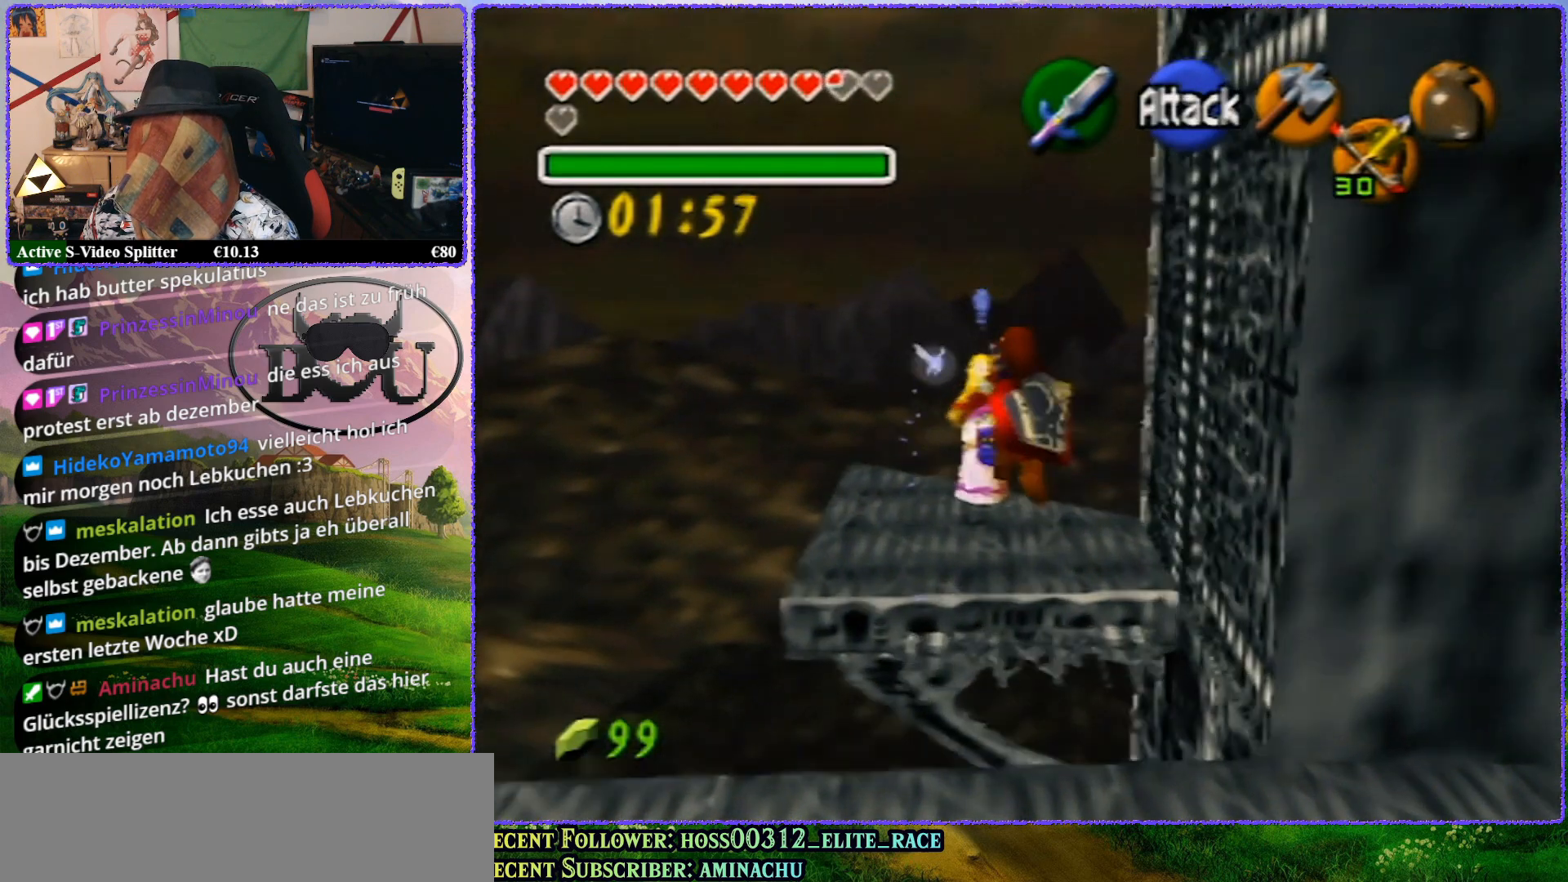
{"buttons": [], "left_stick": "center", "events": [[233, "left_stick", "center"]]}
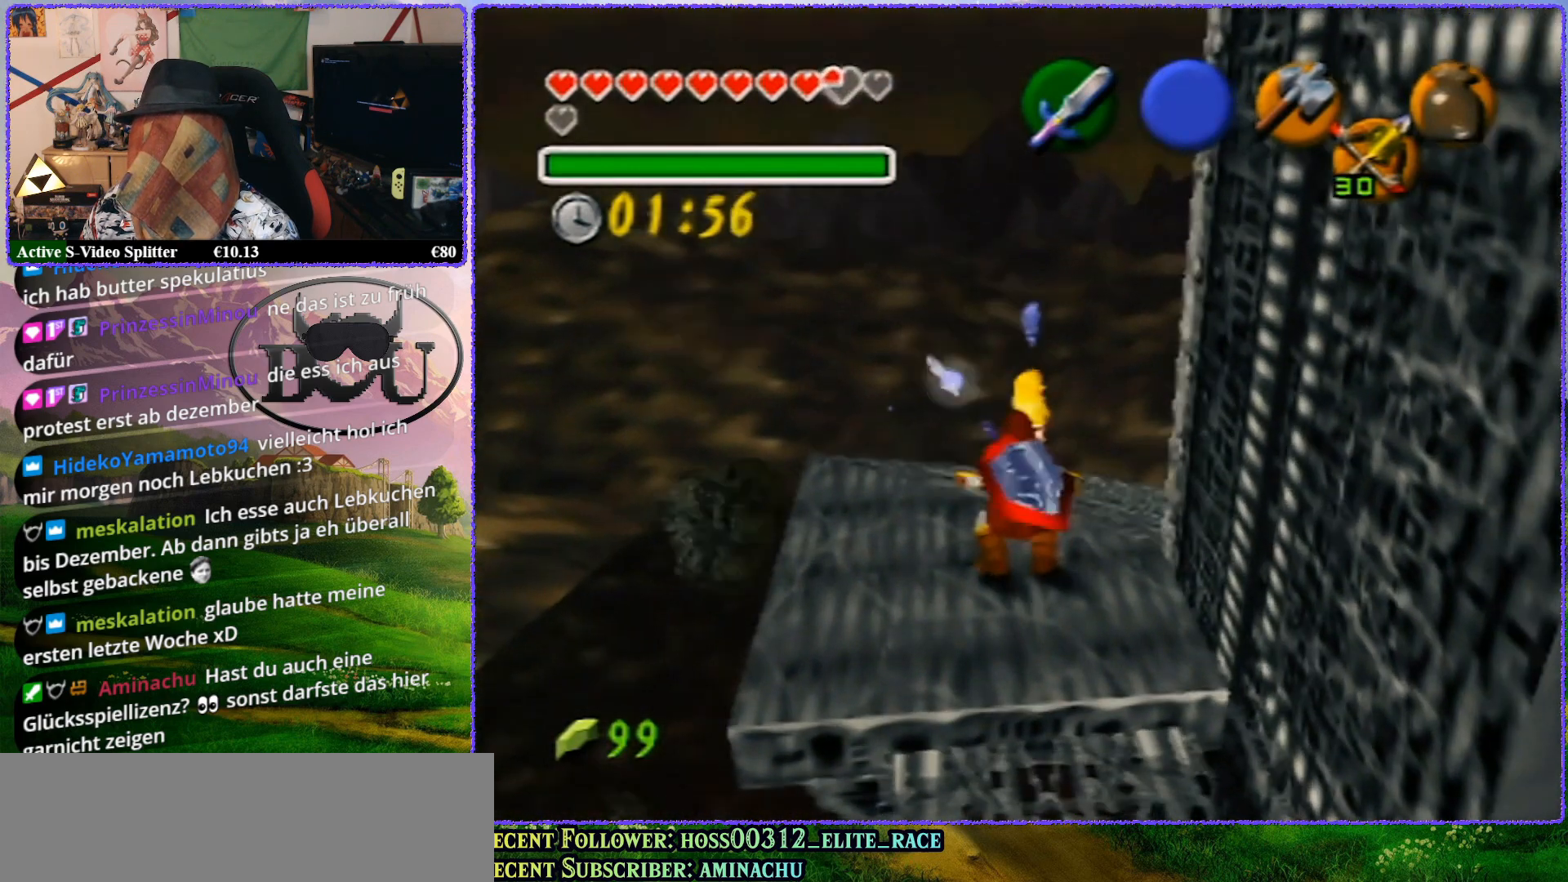
{"buttons": ["Z"], "left_stick": "center", "events": [[67, "Z", "down"]]}
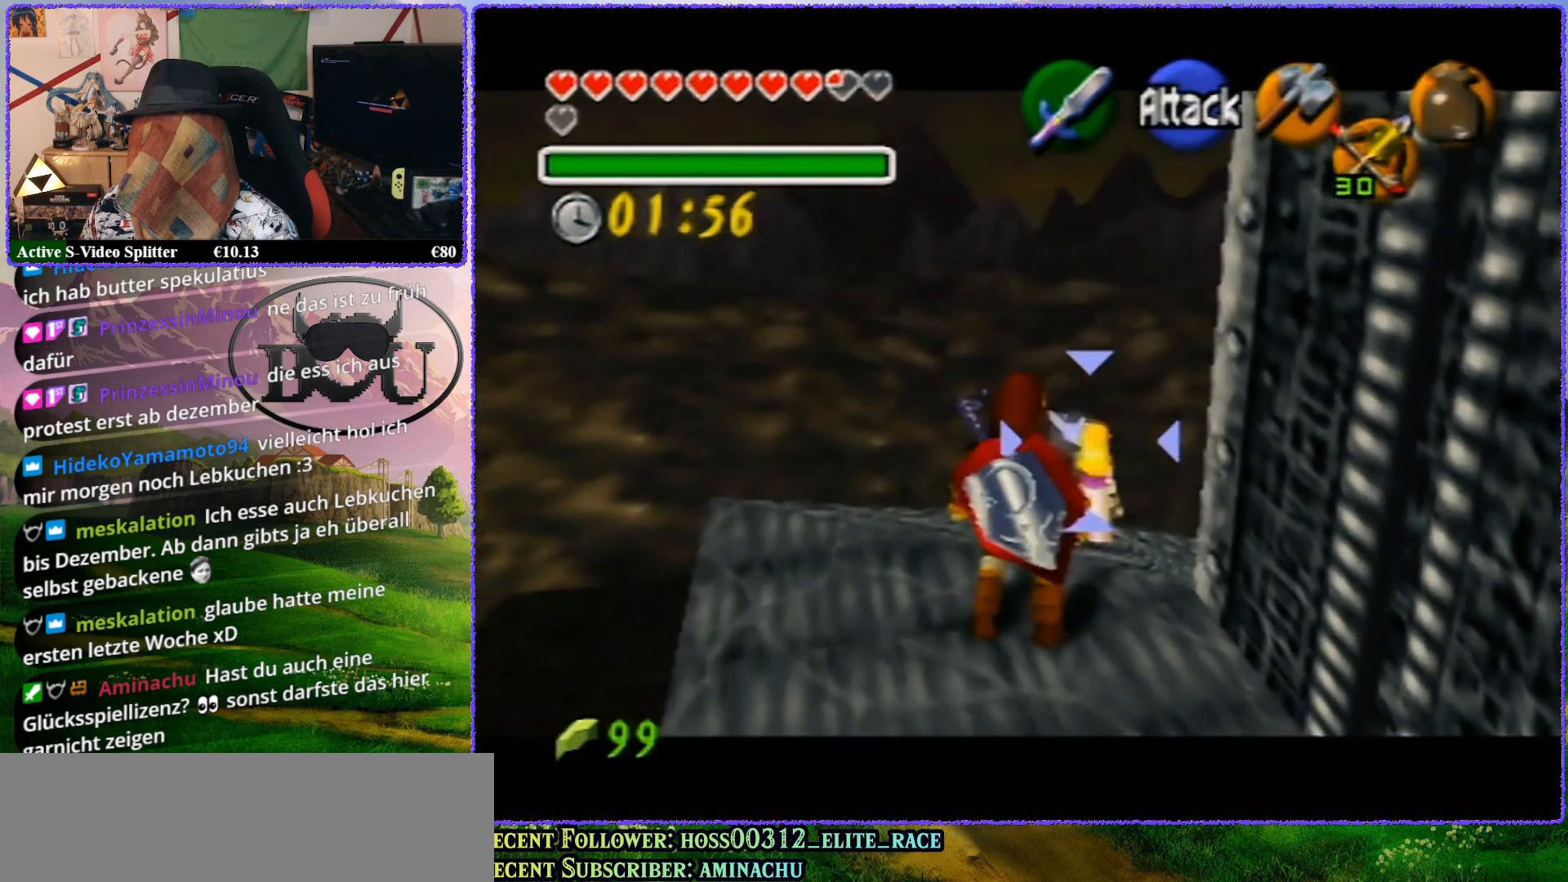
{"buttons": ["Z"], "left_stick": "center", "events": []}
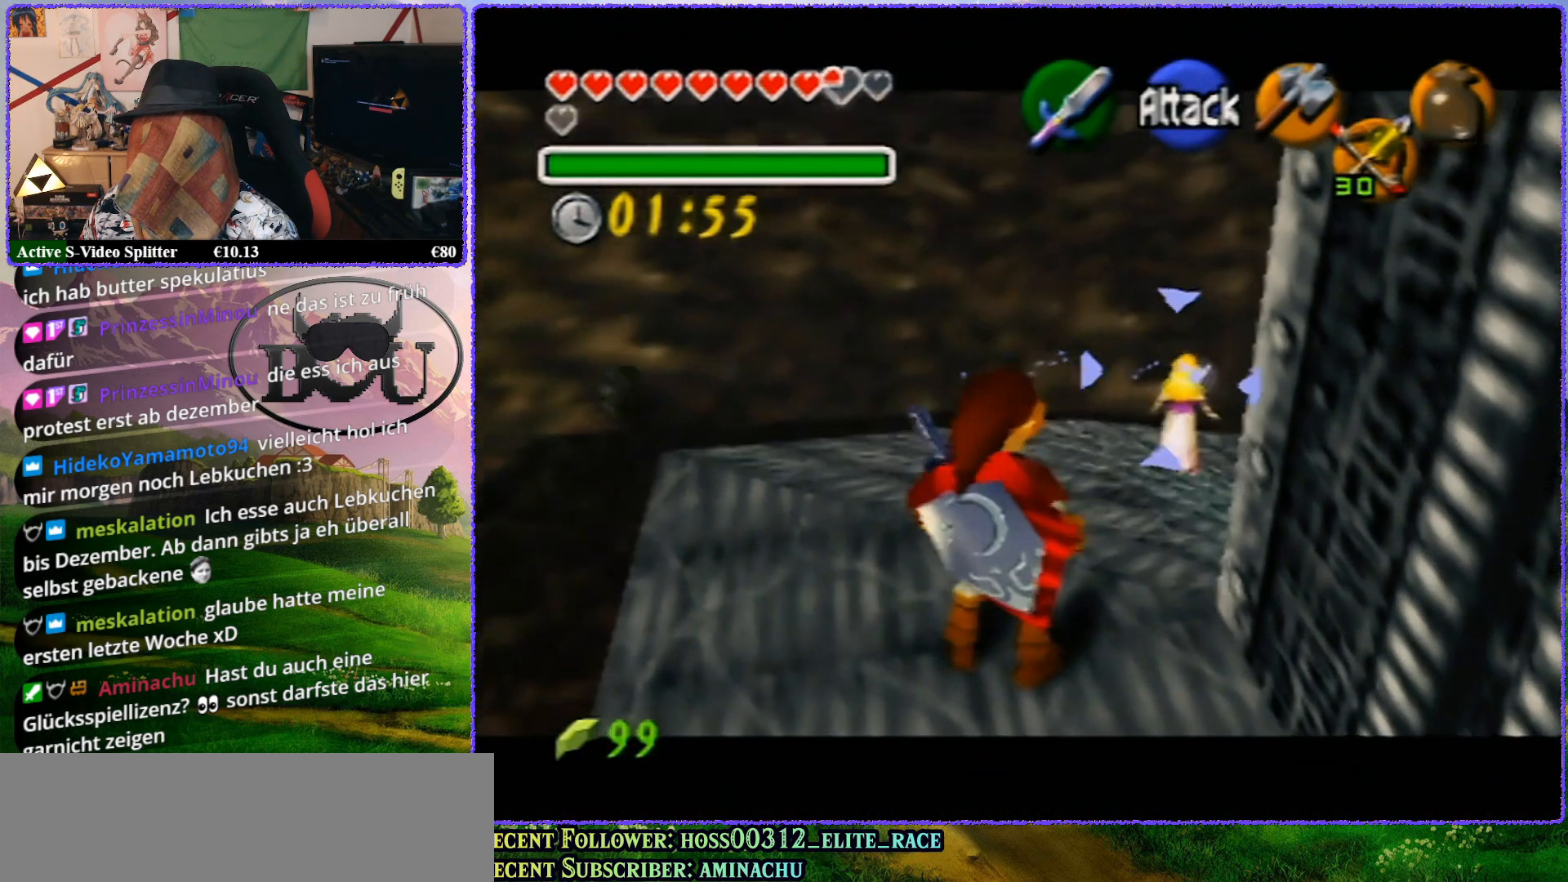
{"buttons": [], "left_stick": "center", "events": [[50, "left_stick", "up"], [300, "left_stick", "center"], [450, "Z", "up"]]}
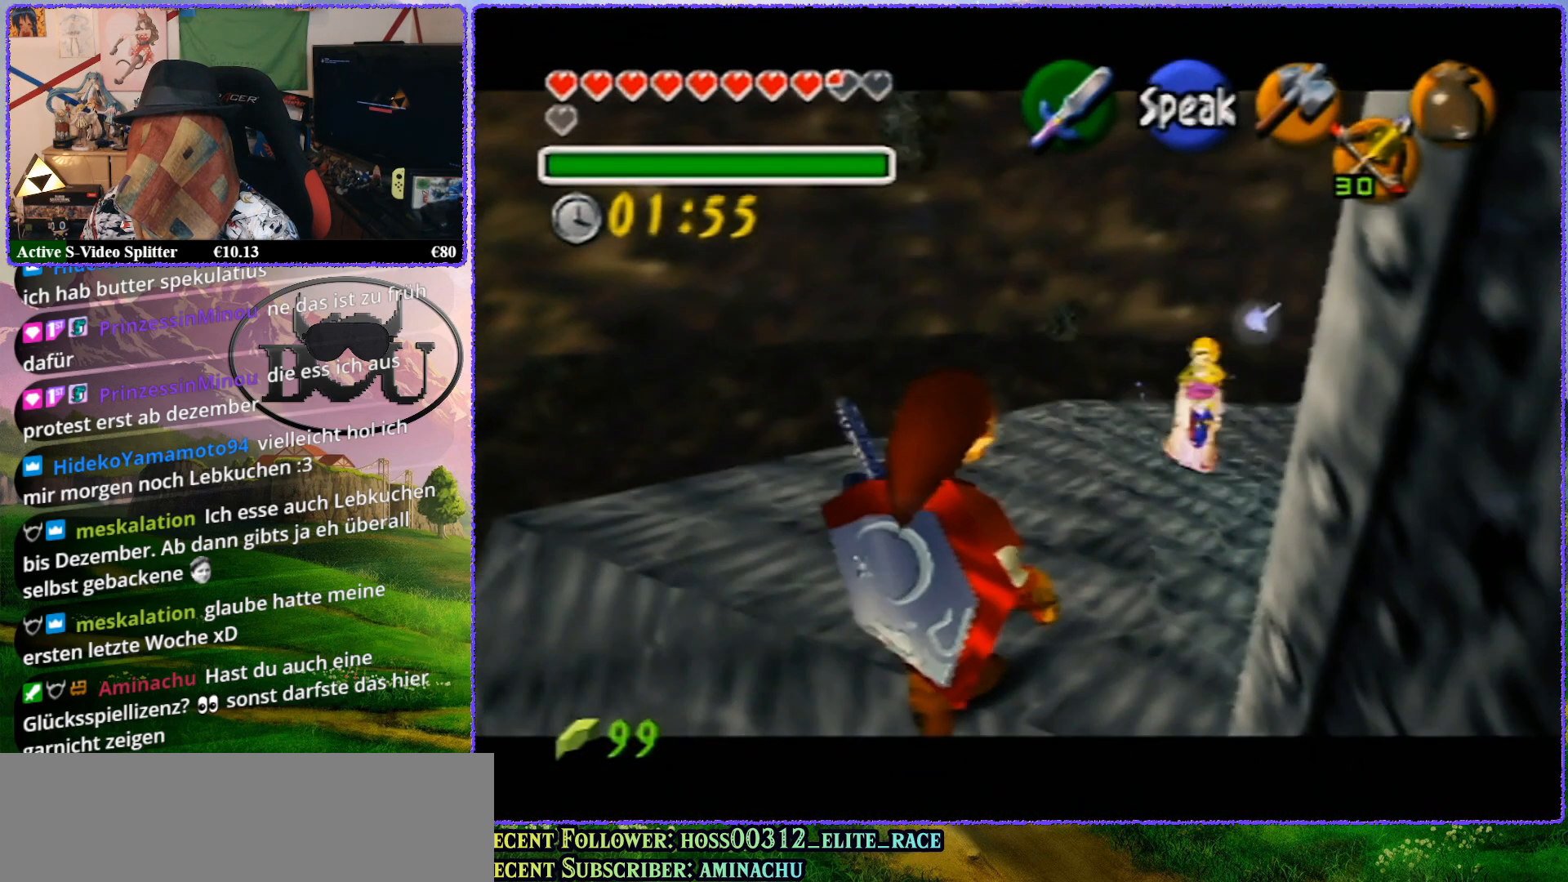
{"buttons": [], "left_stick": "center", "events": []}
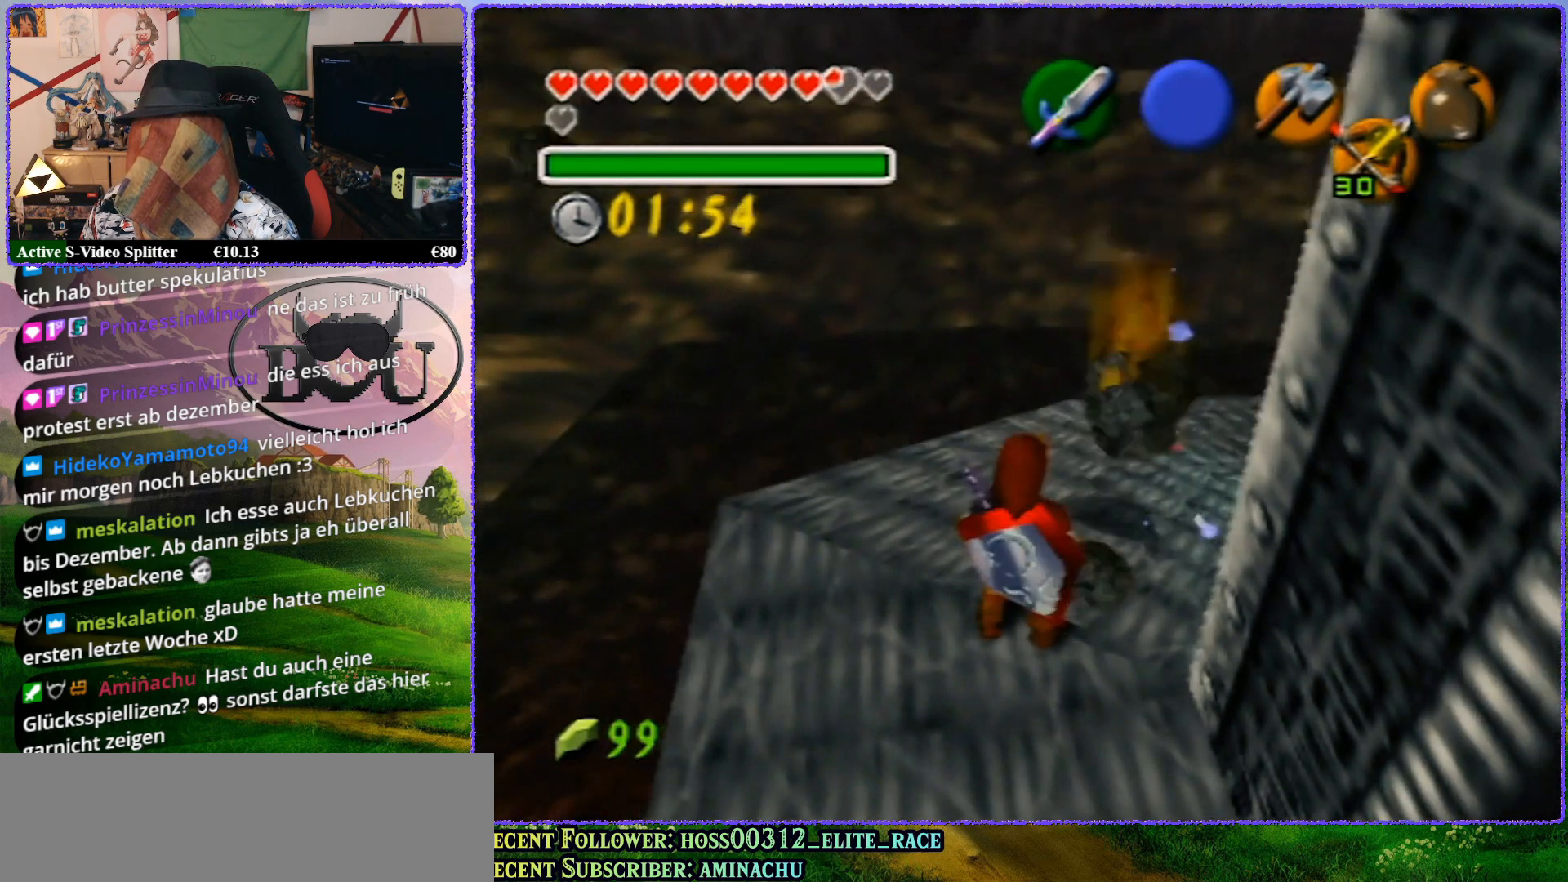
{"buttons": [], "left_stick": "up", "events": [[100, "left_stick", "up"]]}
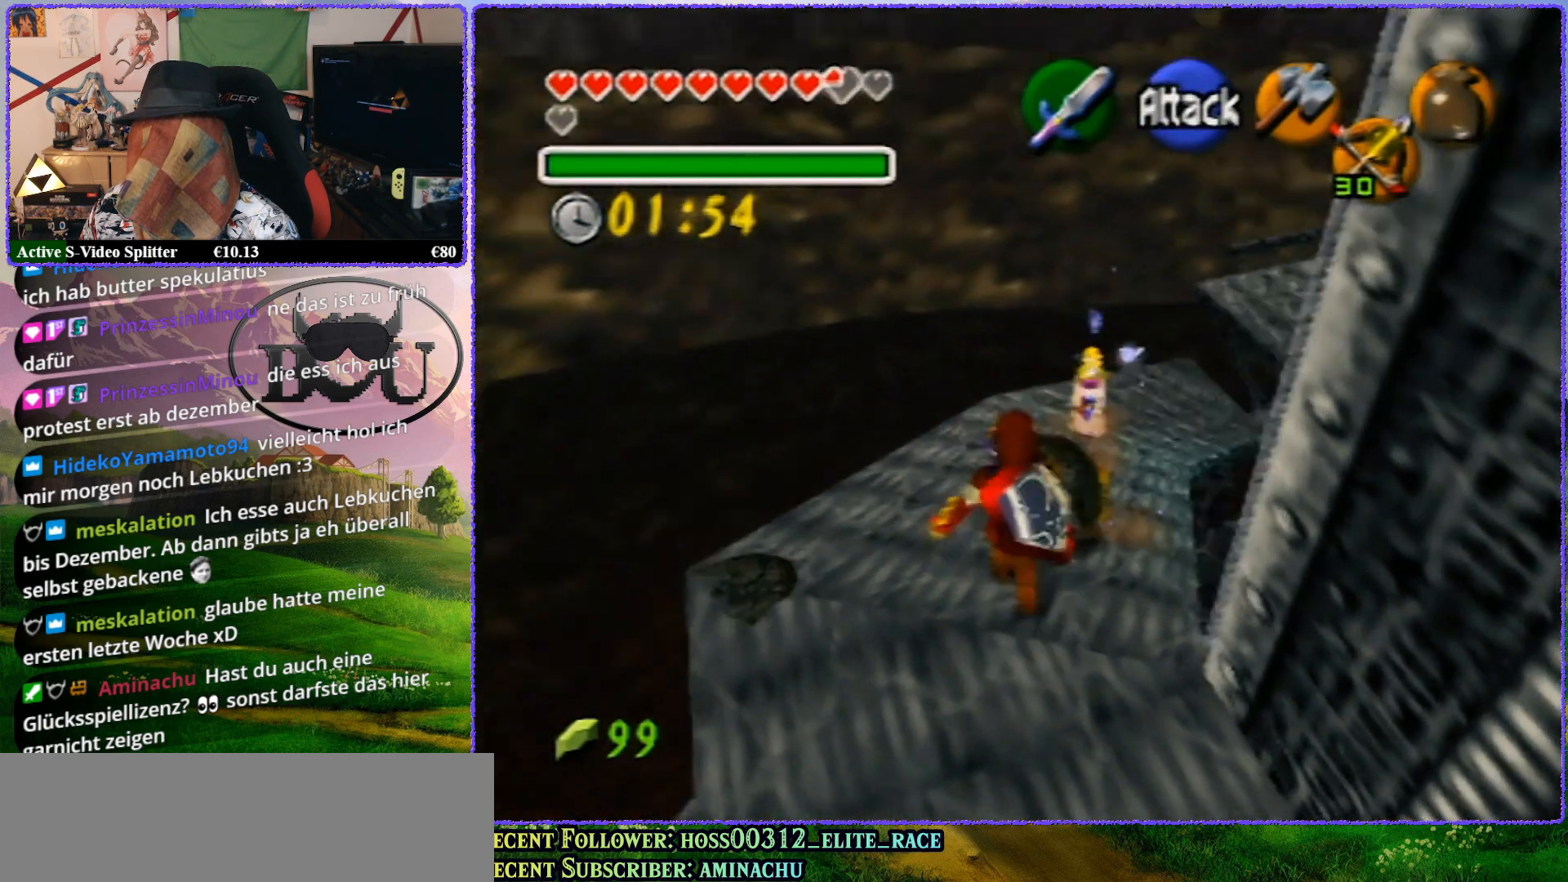
{"buttons": [], "left_stick": "up", "events": []}
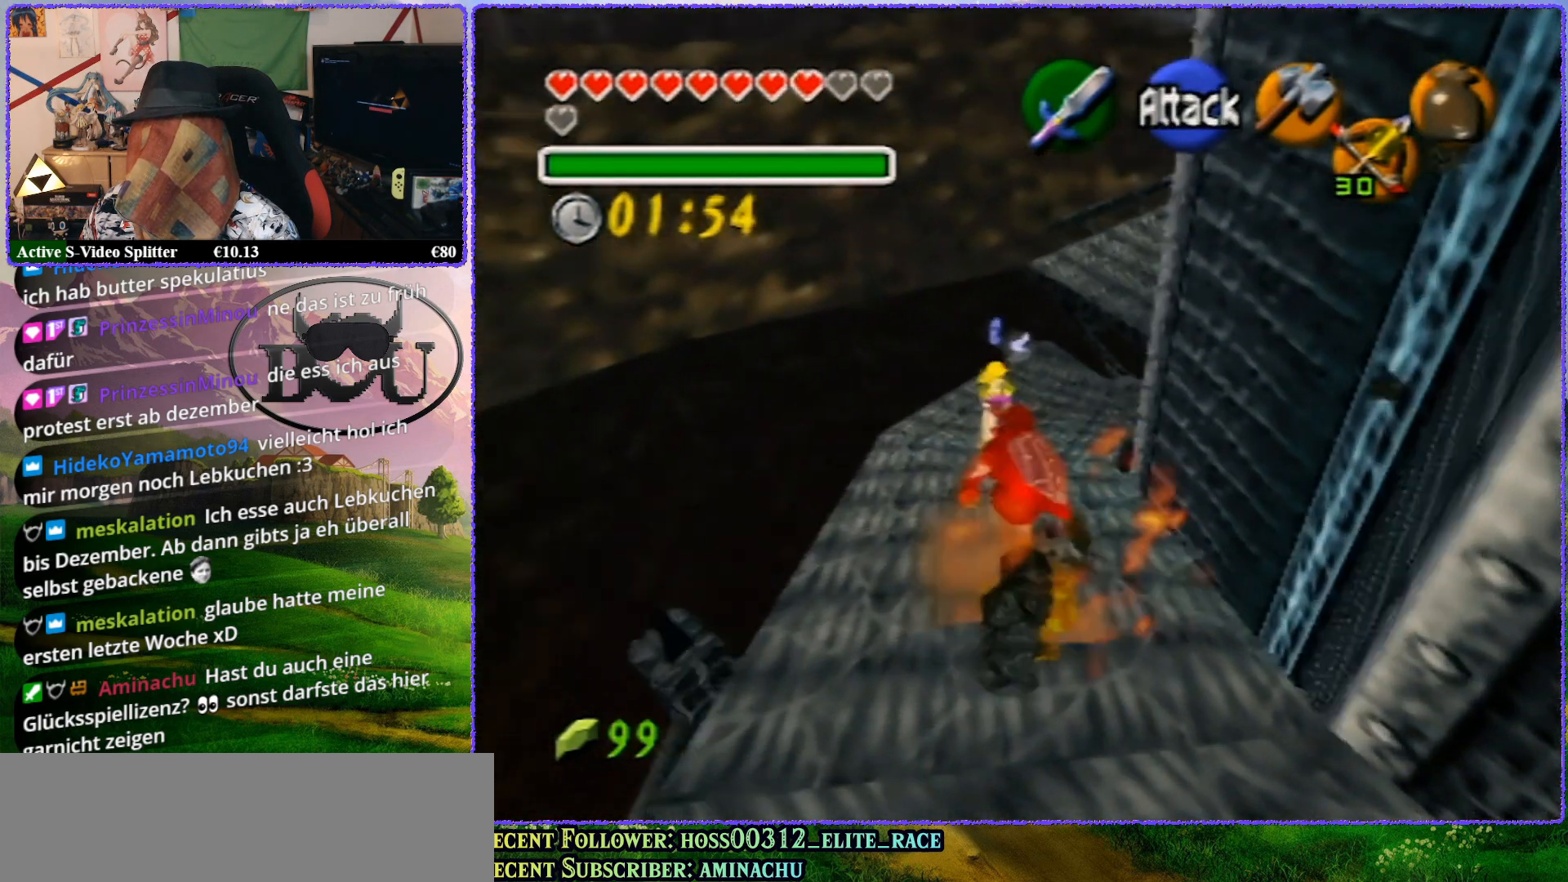
{"buttons": [], "left_stick": "up", "events": []}
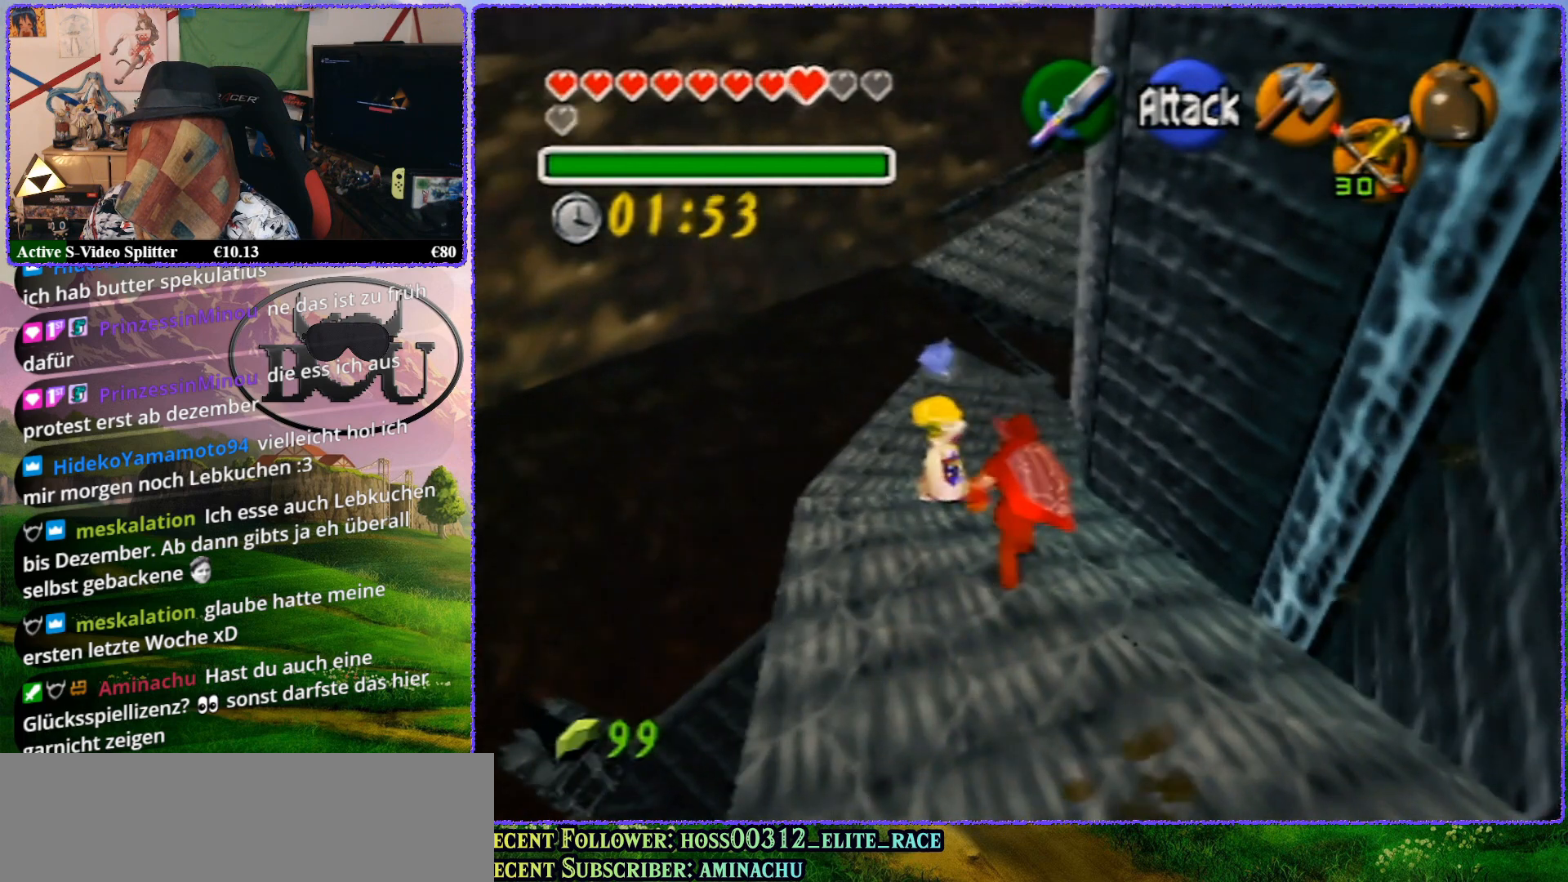
{"buttons": [], "left_stick": "up", "events": []}
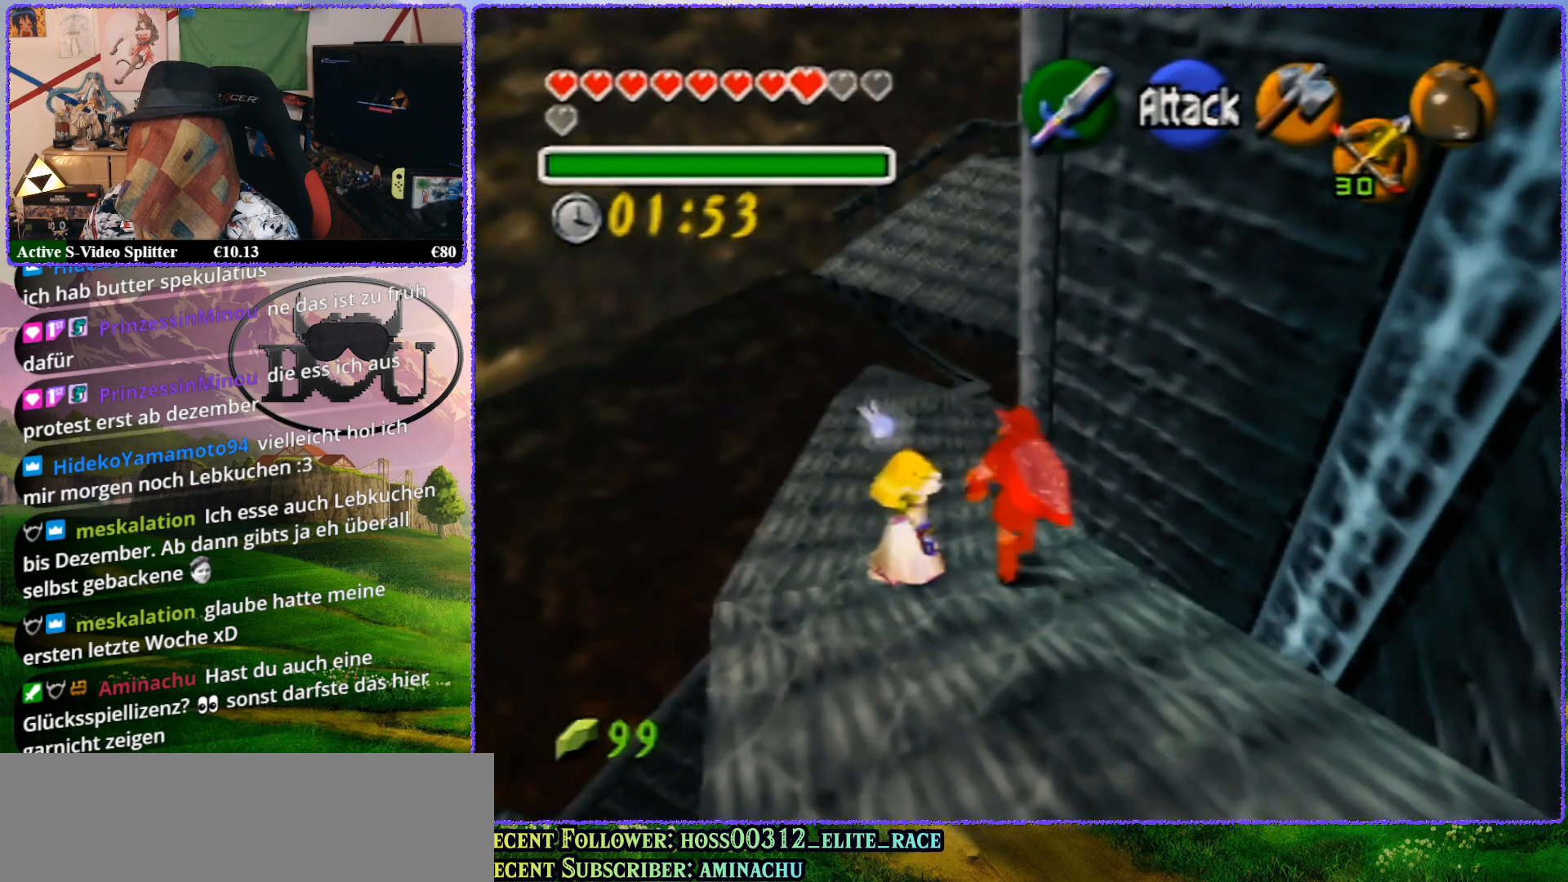
{"buttons": [], "left_stick": "up", "events": []}
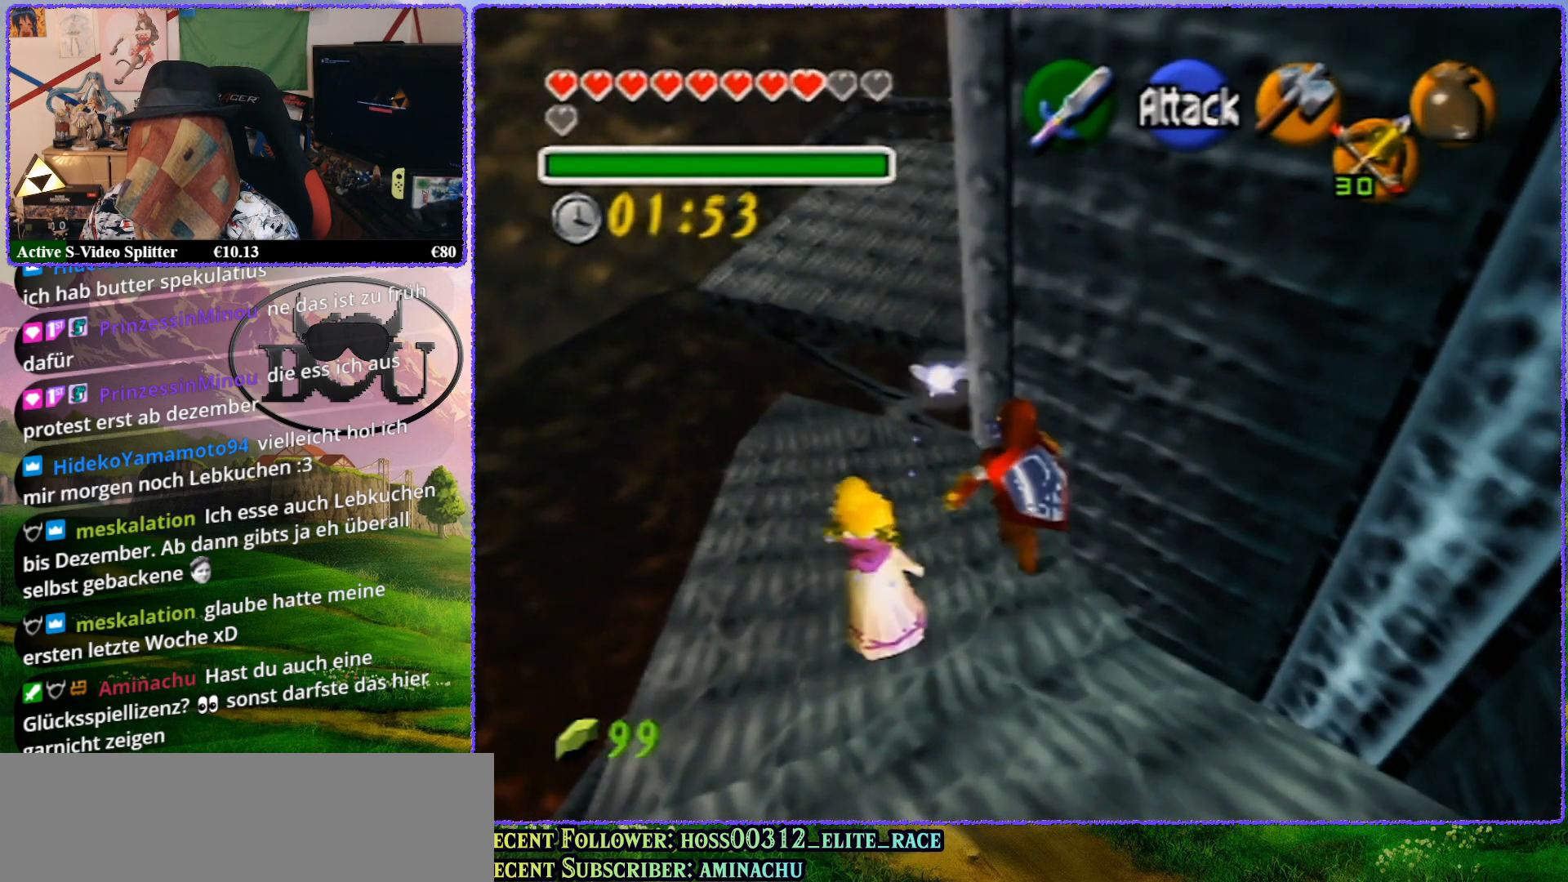
{"buttons": [], "left_stick": "up", "events": []}